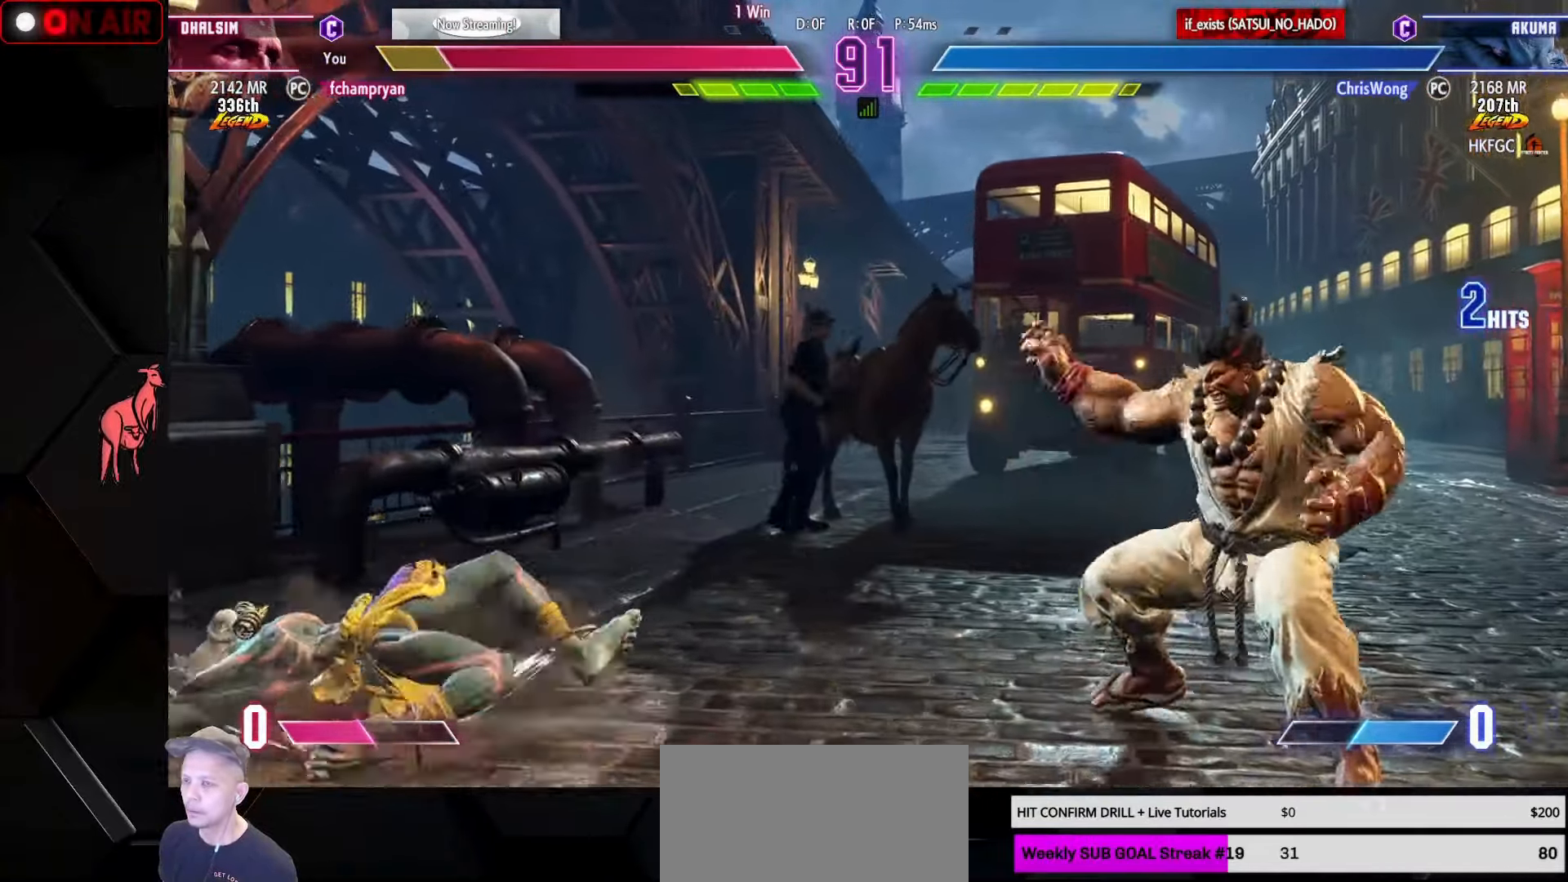
Gameplay with a controller (arcade stick); each line is a JSON object with the inputs held at the frame after it. "events" lists button and stick changes between this image and that frame as [ms after this image, input, new state], when the widget could be followed in between. Not read: L3 R3.
{"buttons": [], "left_stick": "left", "events": [[17, "CROSS", "down"], [17, "R1", "down"], [67, "CROSS", "up"], [84, "L1", "up"], [84, "R1", "up"], [84, "SQUARE", "up"], [84, "TRIANGLE", "up"], [150, "L1", "down"], [150, "TRIANGLE", "down"], [167, "R1", "down"], [167, "SQUARE", "down"], [184, "CROSS", "down"], [234, "CROSS", "up"], [234, "L1", "up"], [250, "R1", "up"], [250, "SQUARE", "up"], [267, "TRIANGLE", "up"], [384, "left_stick", "left"]]}
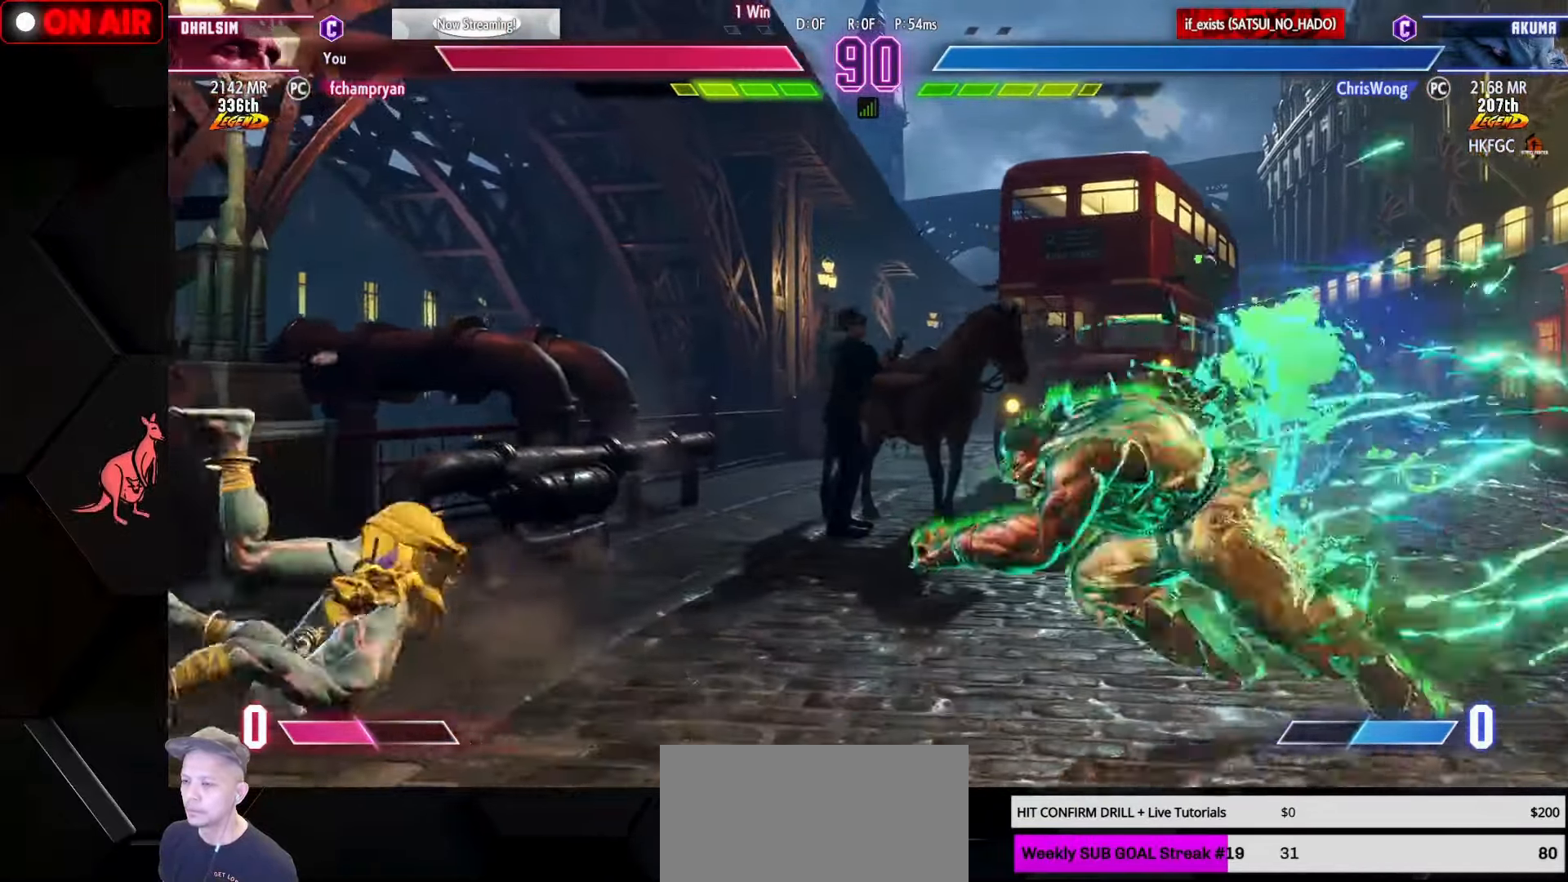
{"buttons": [], "left_stick": "down-left", "events": [[500, "left_stick", "down-left"]]}
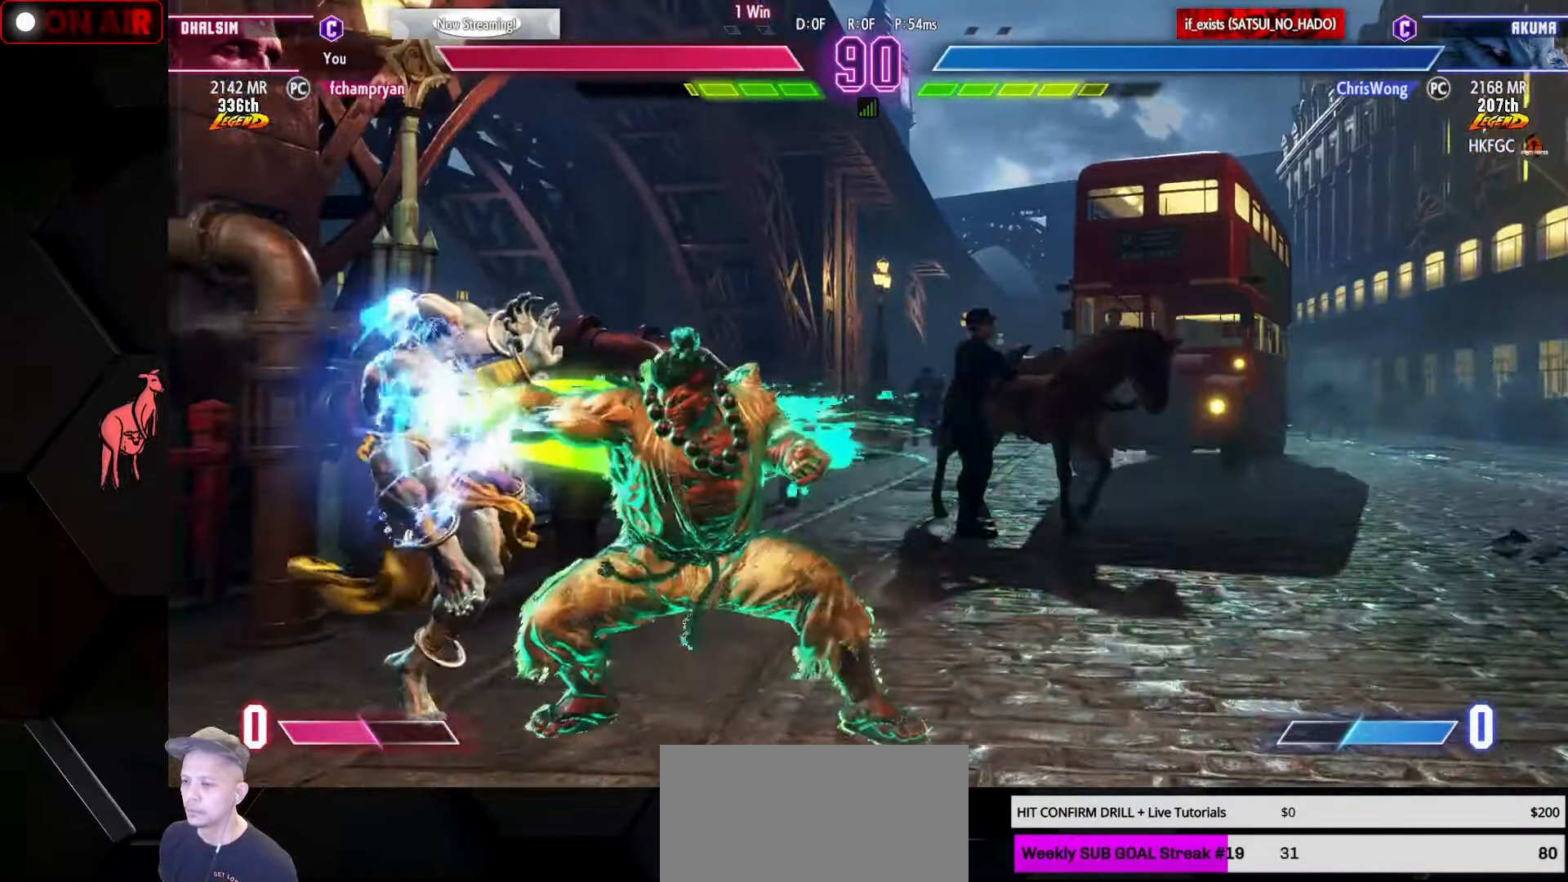
{"buttons": [], "left_stick": "left", "events": [[17, "R1", "down"], [100, "R1", "up"], [134, "left_stick", "left"]]}
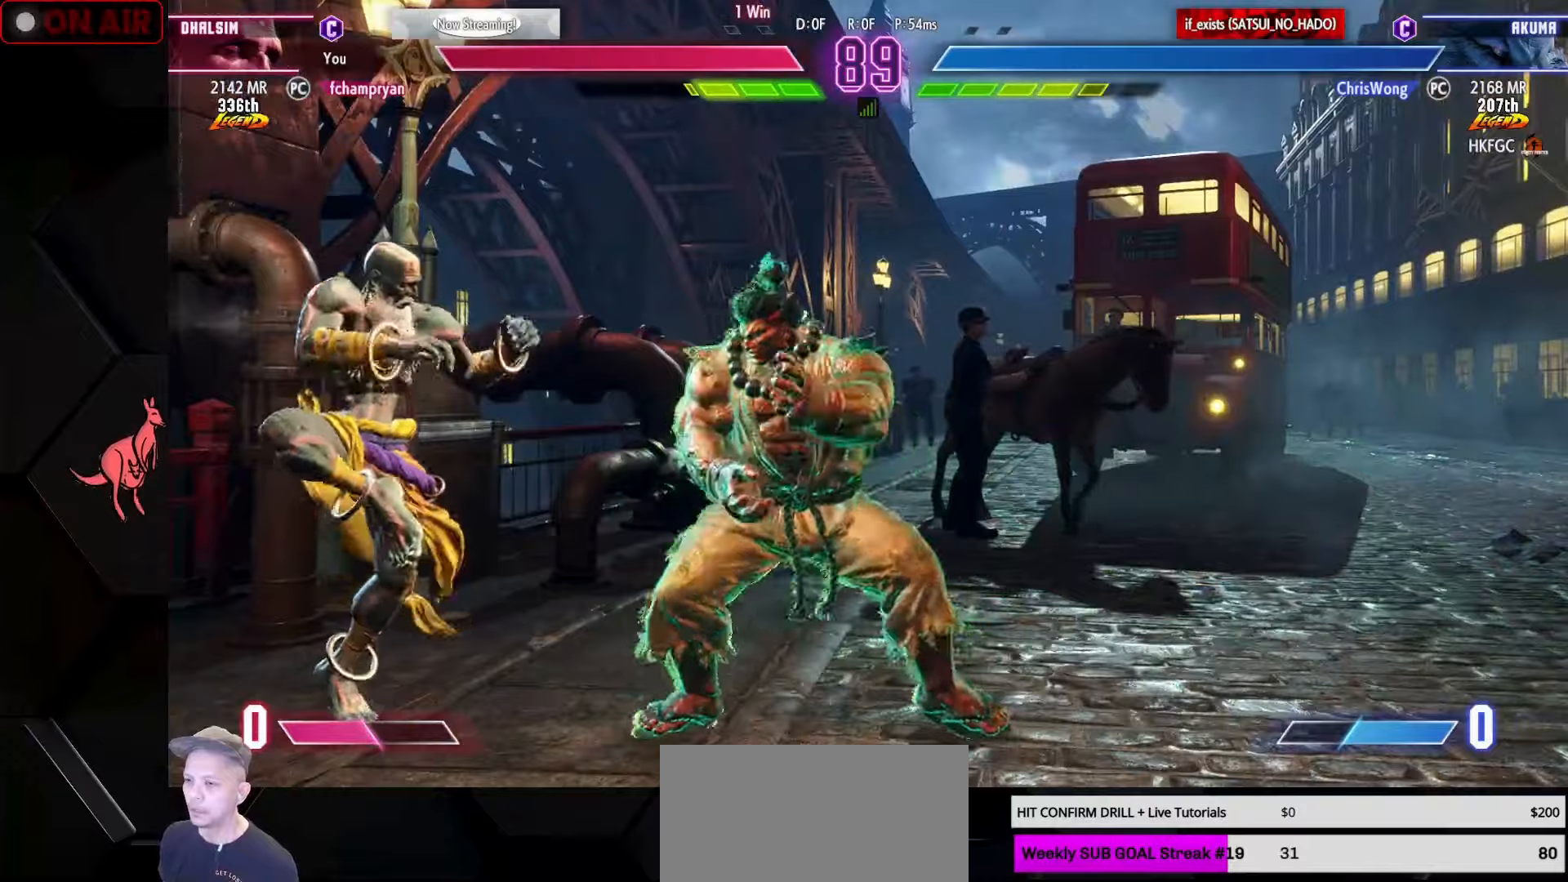
{"buttons": [], "left_stick": "left", "events": [[50, "left_stick", "down-left"], [83, "R1", "down"], [183, "R1", "up"], [216, "left_stick", "center"], [416, "left_stick", "left"]]}
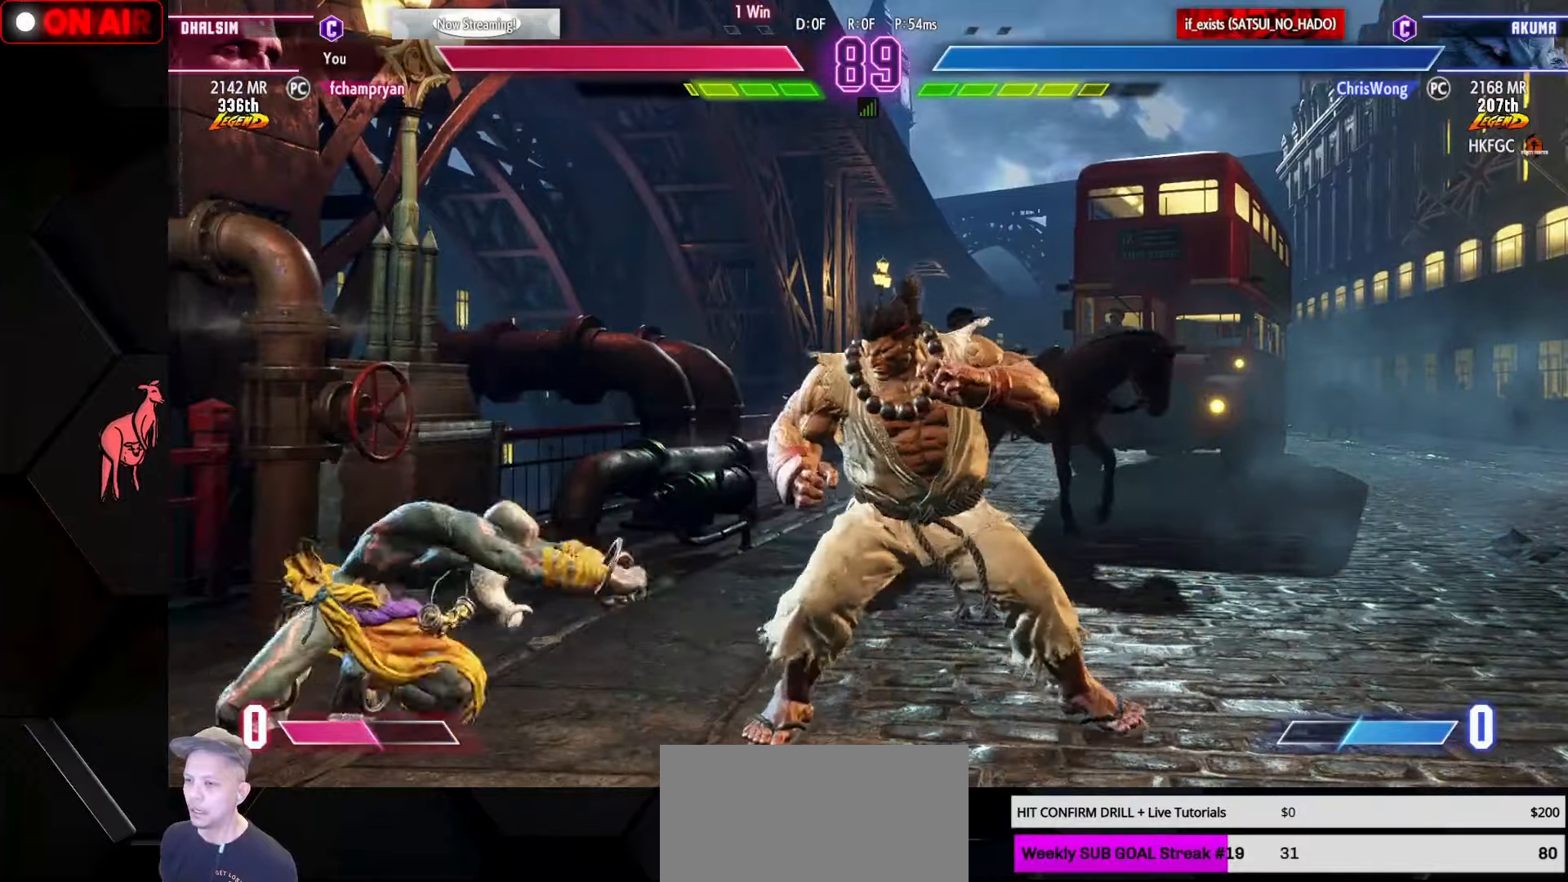
{"buttons": [], "left_stick": "down-left", "events": [[33, "left_stick", "down-left"], [100, "CIRCLE", "down"], [116, "TRIANGLE", "down"], [333, "CIRCLE", "up"], [333, "TRIANGLE", "up"]]}
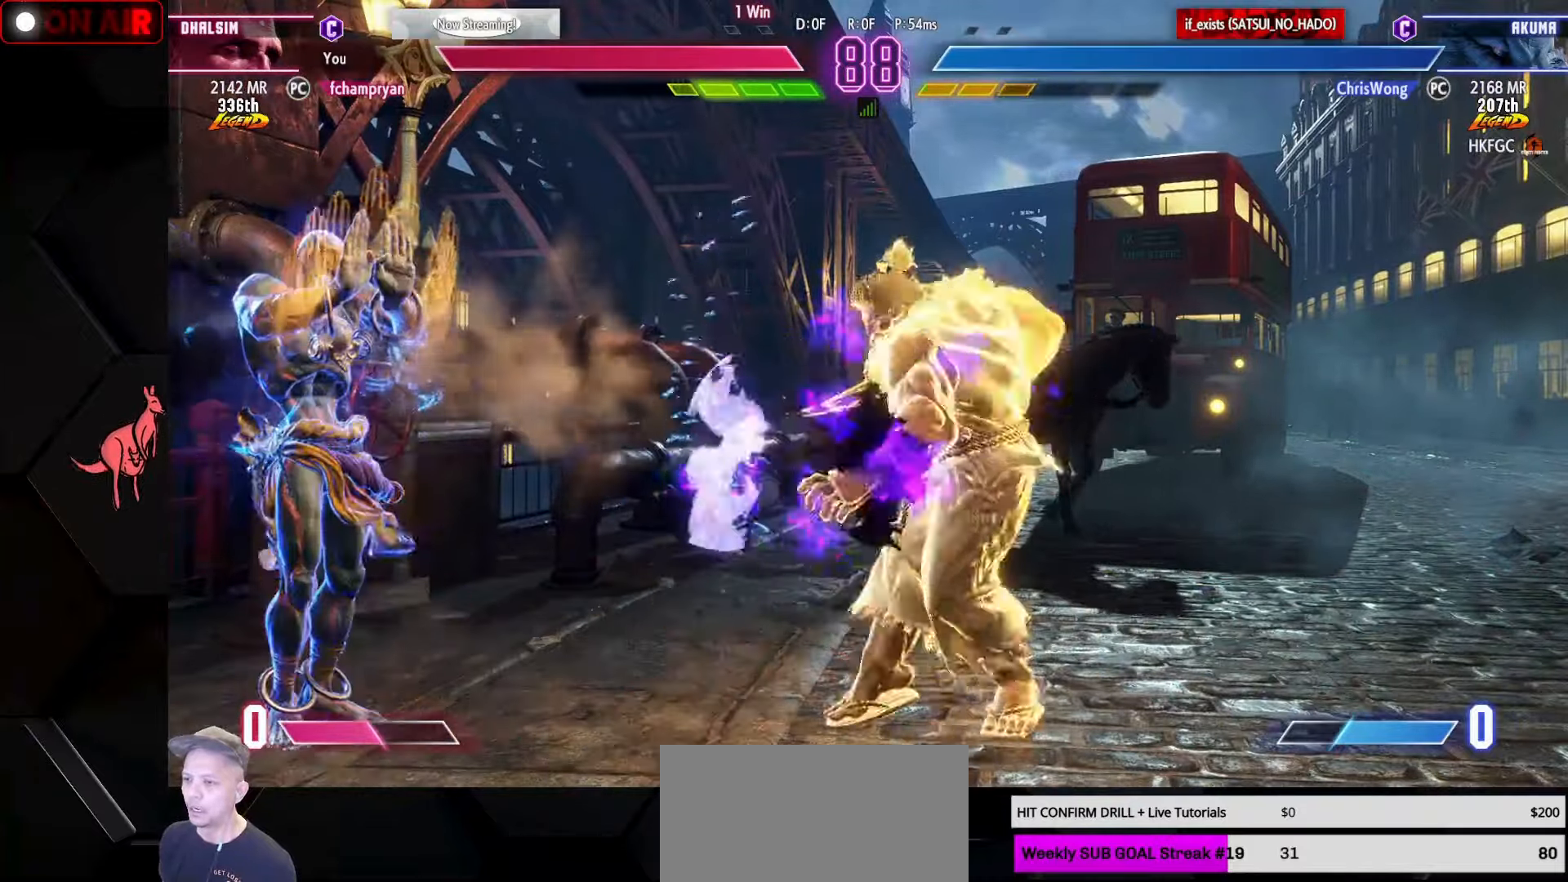
{"buttons": [], "left_stick": "left", "events": [[50, "left_stick", "left"], [266, "TRIANGLE", "down"], [283, "CIRCLE", "down"], [333, "CIRCLE", "up"], [333, "TRIANGLE", "up"]]}
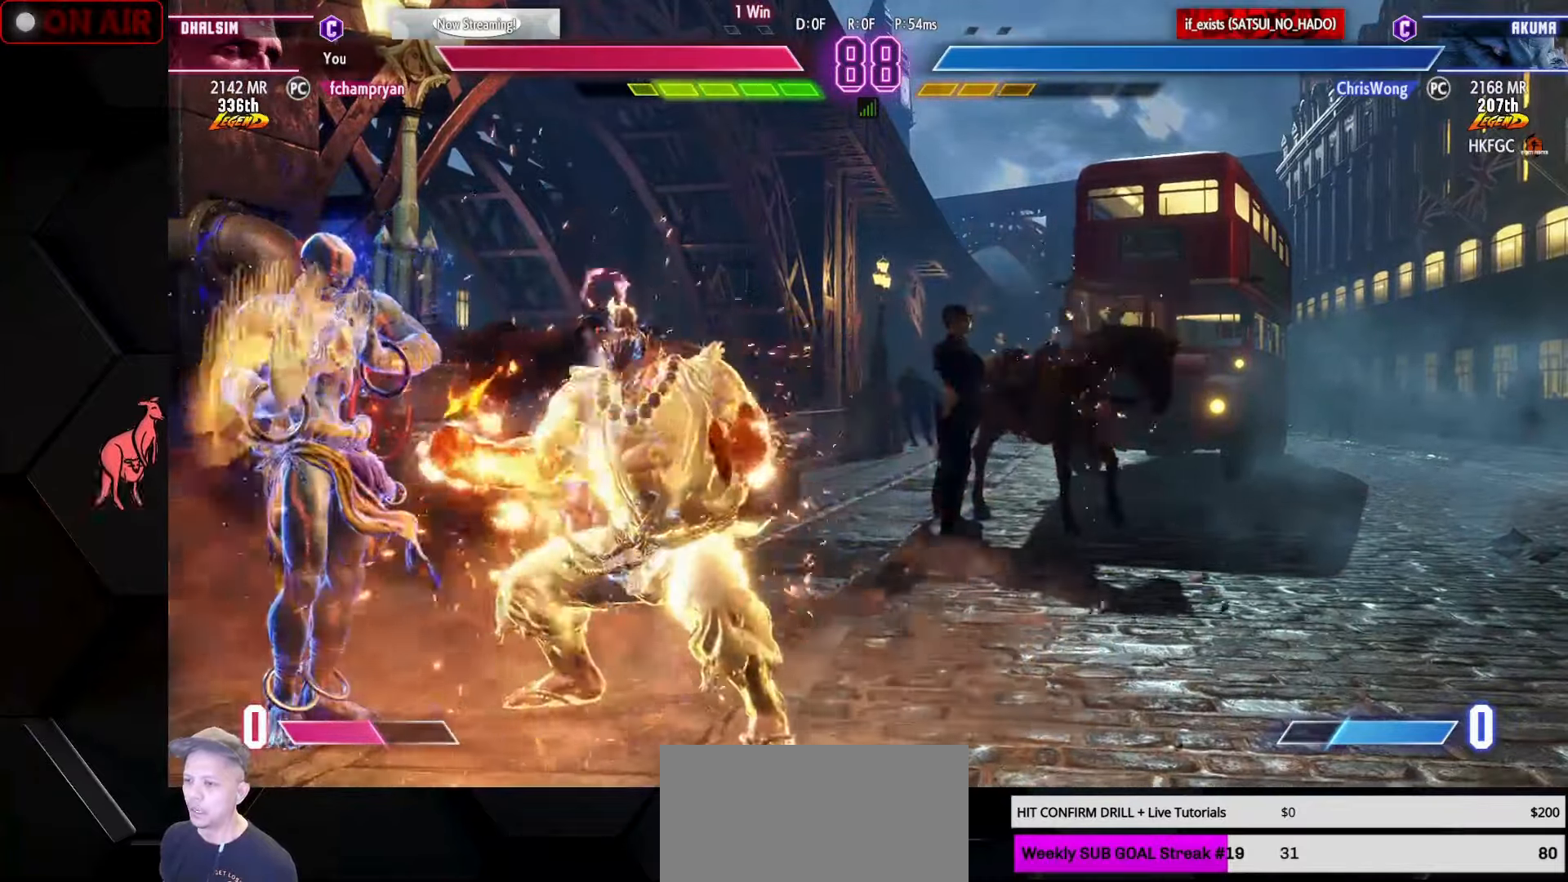
{"buttons": ["SQUARE"], "left_stick": "left", "events": [[116, "left_stick", "down-left"], [200, "CIRCLE", "down"], [266, "CIRCLE", "up"], [300, "left_stick", "down-right"], [416, "left_stick", "left"], [450, "SQUARE", "down"]]}
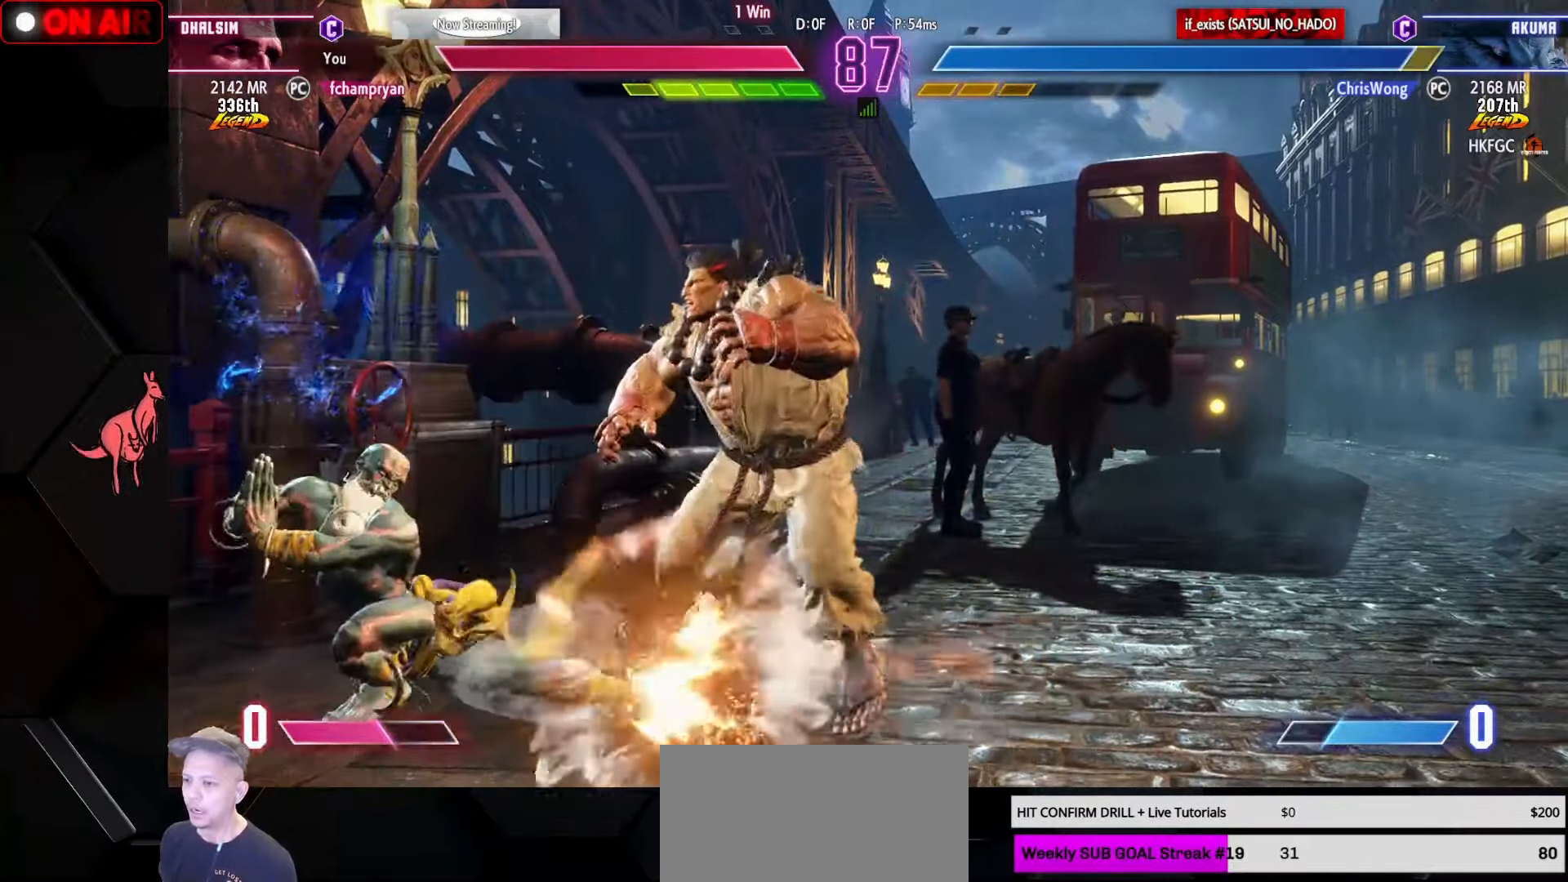
{"buttons": [], "left_stick": "center", "events": [[16, "SQUARE", "up"], [83, "left_stick", "down-left"], [233, "SQUARE", "down"], [283, "SQUARE", "up"], [383, "SQUARE", "down"], [416, "left_stick", "center"], [433, "SQUARE", "up"]]}
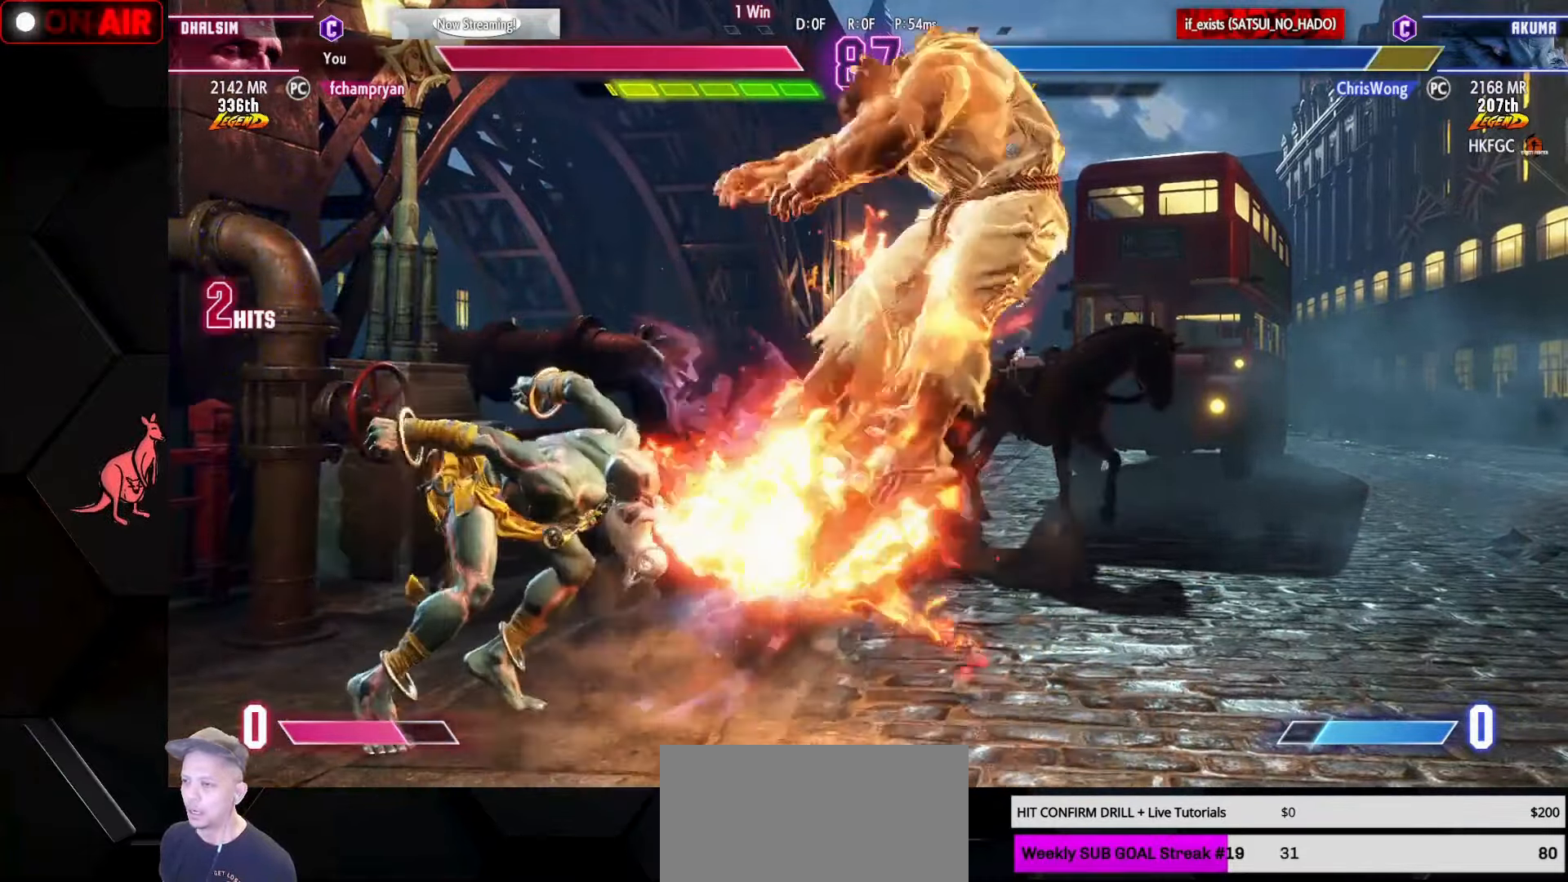
{"buttons": [], "left_stick": "left", "events": [[116, "left_stick", "left"], [216, "left_stick", "down"], [300, "left_stick", "right"], [366, "SQUARE", "down"], [383, "SQUARE", "up"], [400, "SQUARE", "down"], [400, "left_stick", "center"], [450, "SQUARE", "up"], [483, "left_stick", "left"]]}
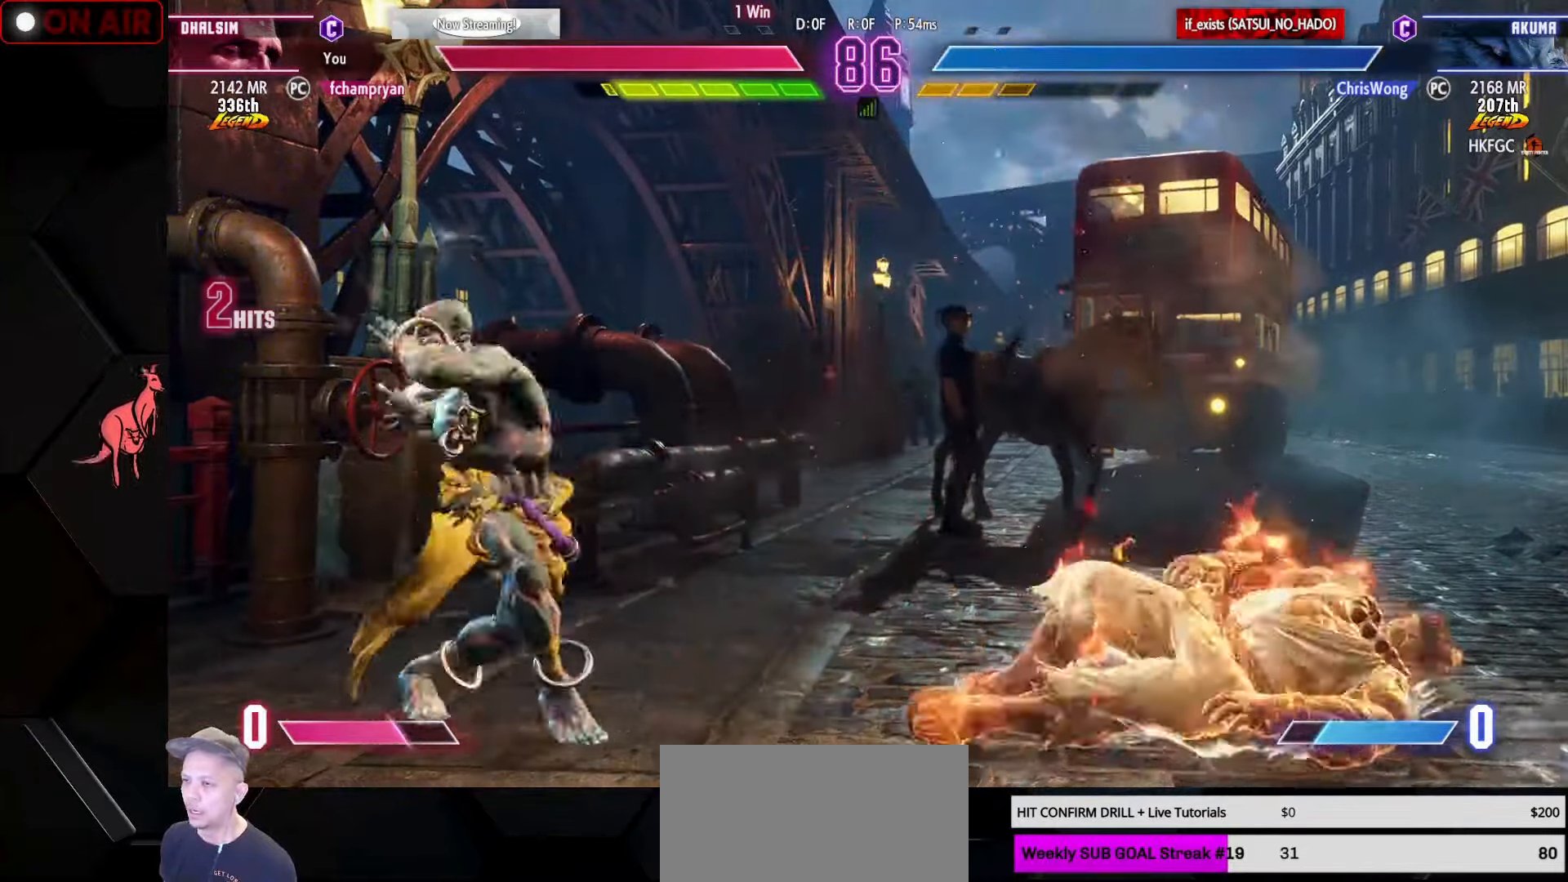
{"buttons": [], "left_stick": "left", "events": []}
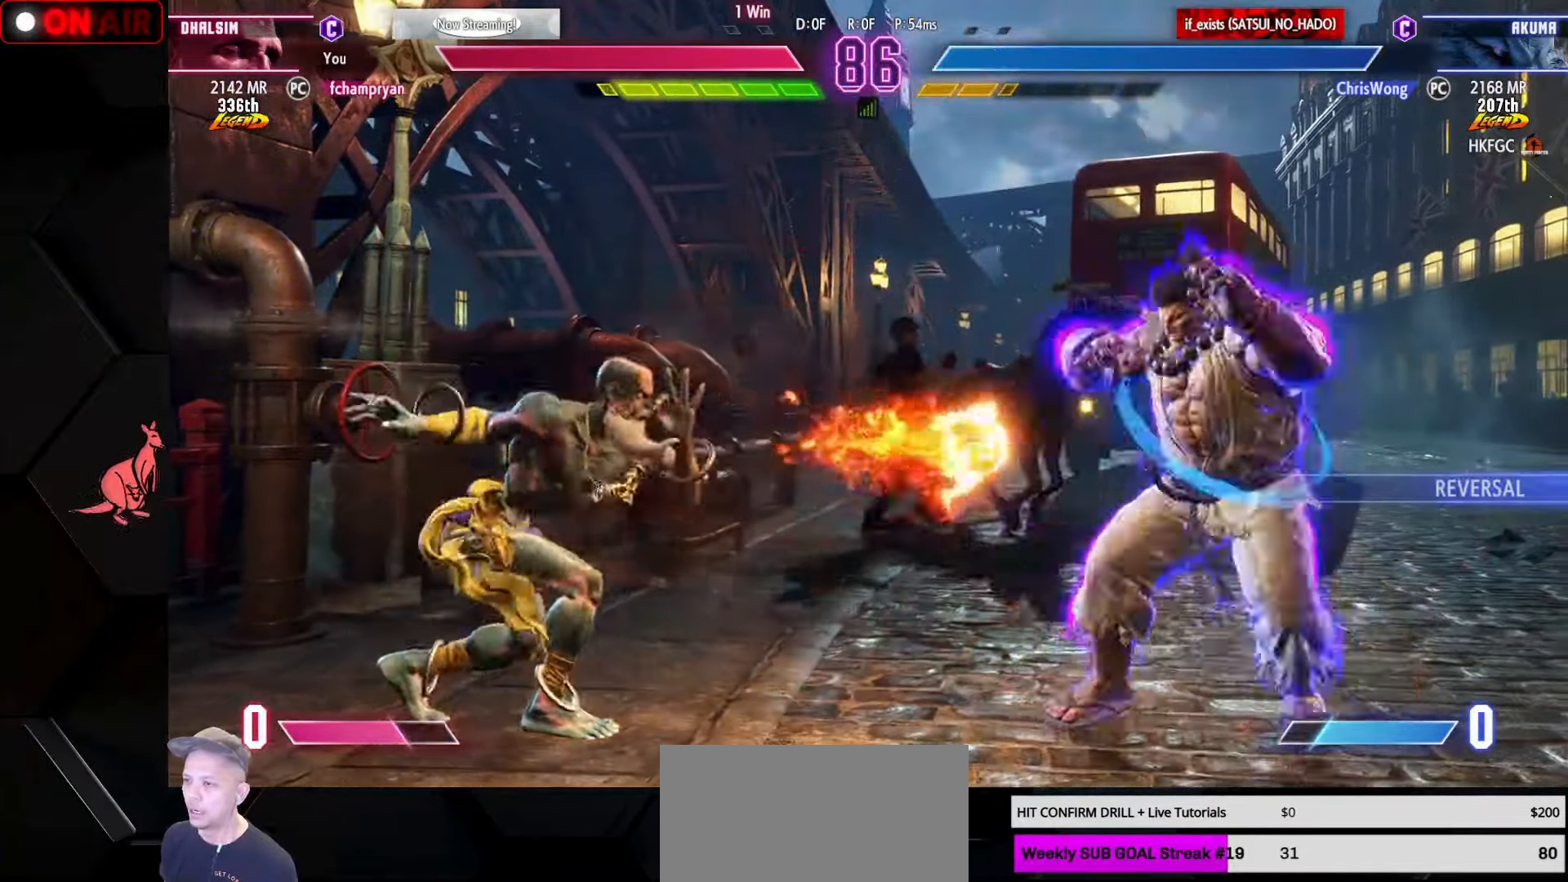
{"buttons": [], "left_stick": "center", "events": [[300, "left_stick", "down"], [366, "CIRCLE", "down"], [366, "CROSS", "down"], [366, "left_stick", "right"], [433, "CIRCLE", "up"], [433, "CROSS", "up"], [466, "left_stick", "center"]]}
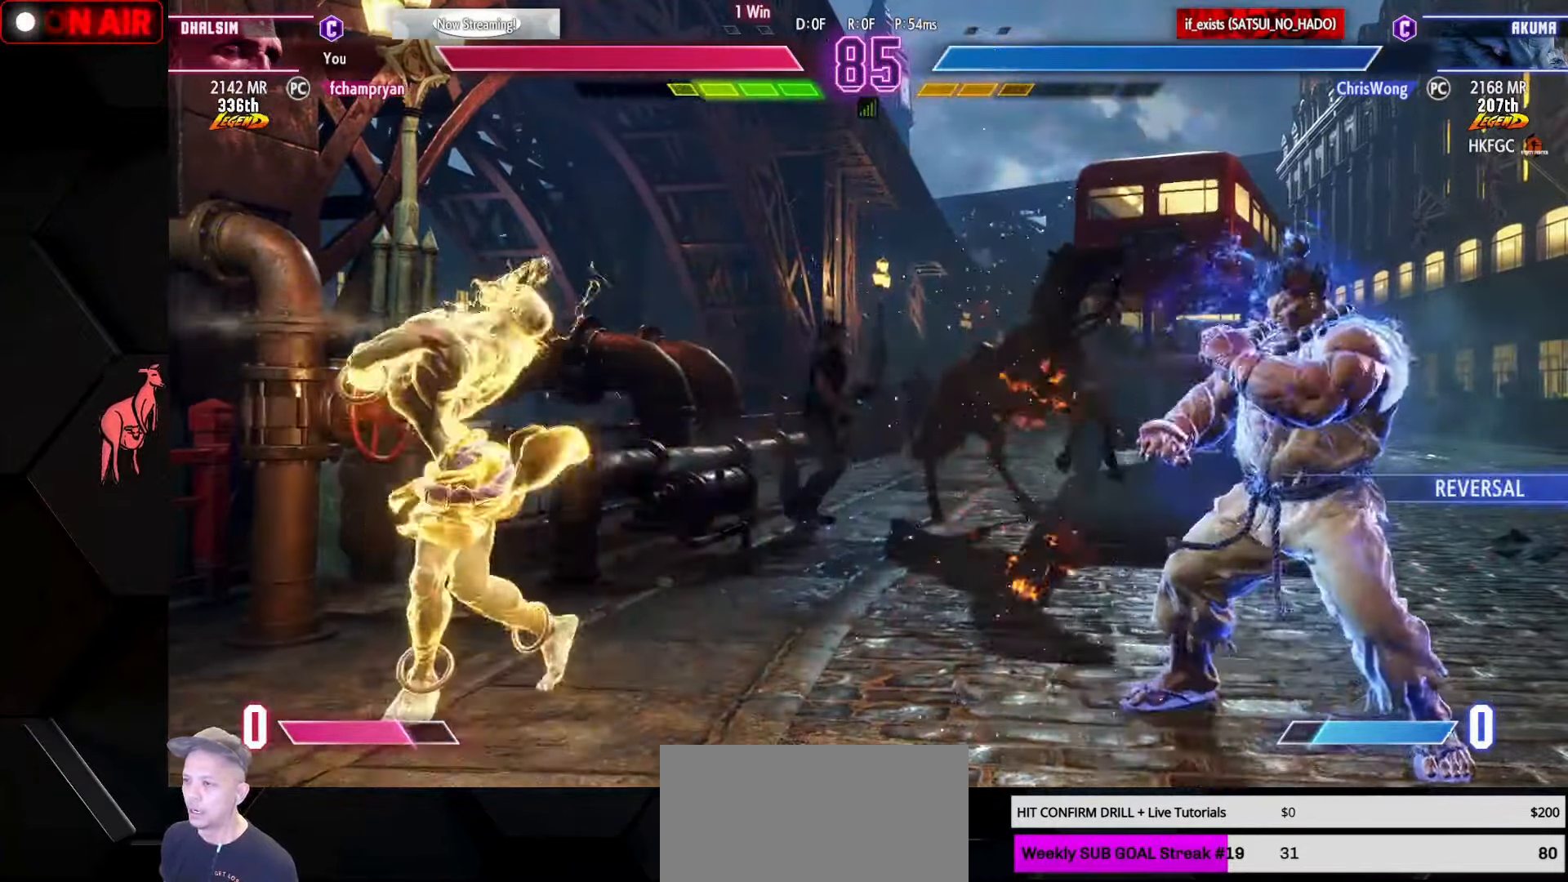
{"buttons": [], "left_stick": "center", "events": [[16, "left_stick", "left"], [33, "CIRCLE", "down"], [33, "CROSS", "down"], [100, "CROSS", "up"], [117, "CIRCLE", "up"], [500, "left_stick", "center"]]}
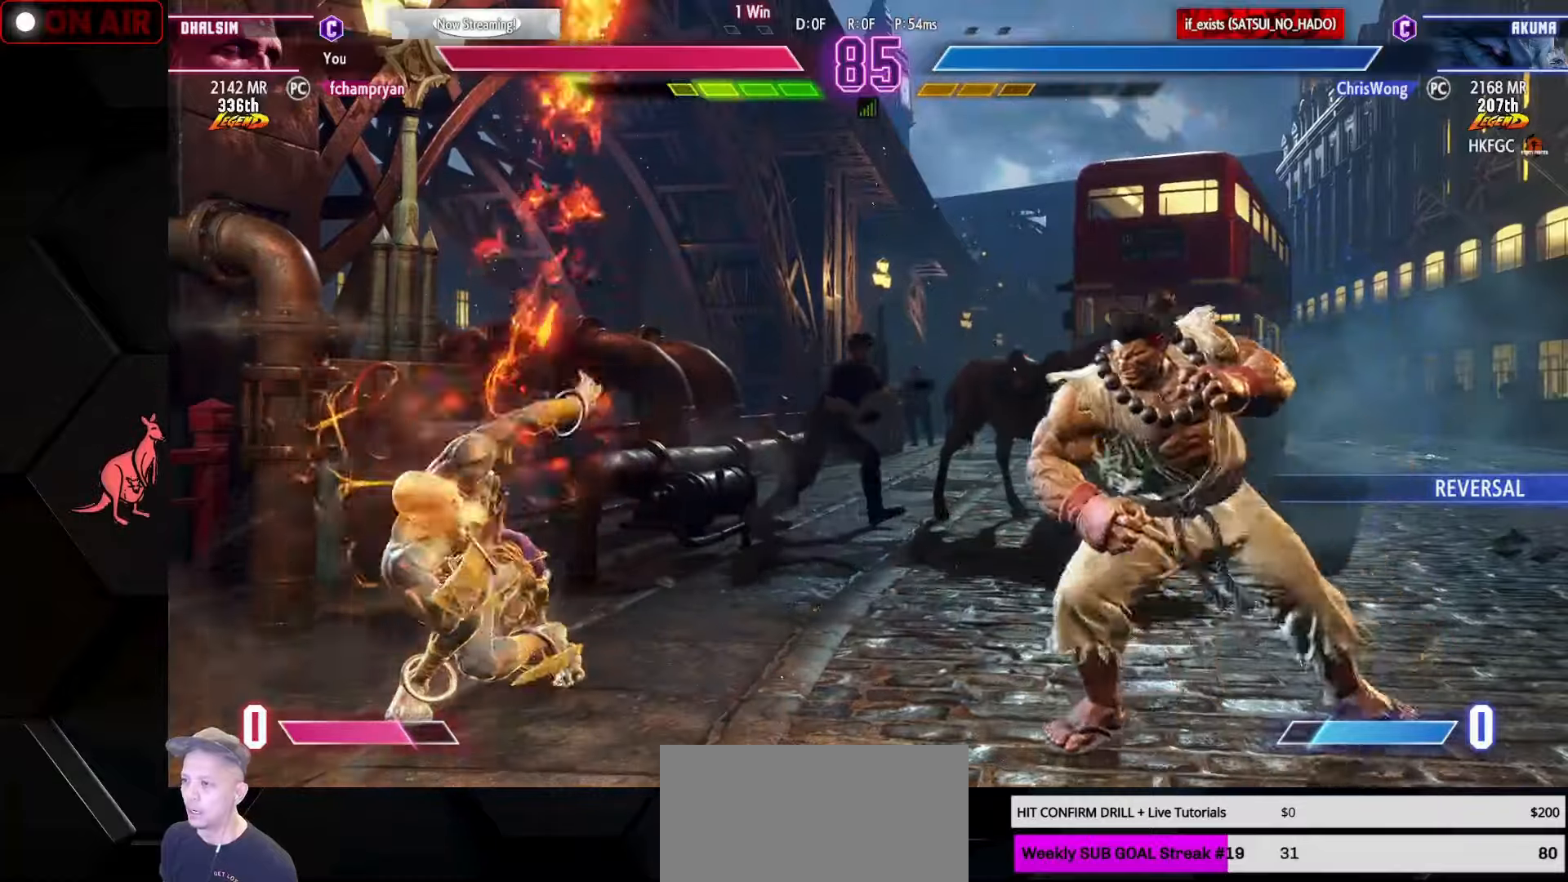
{"buttons": [], "left_stick": "down-left", "events": [[50, "left_stick", "right"], [117, "left_stick", "center"], [183, "left_stick", "right"], [267, "left_stick", "center"], [317, "left_stick", "left"], [500, "left_stick", "down-left"]]}
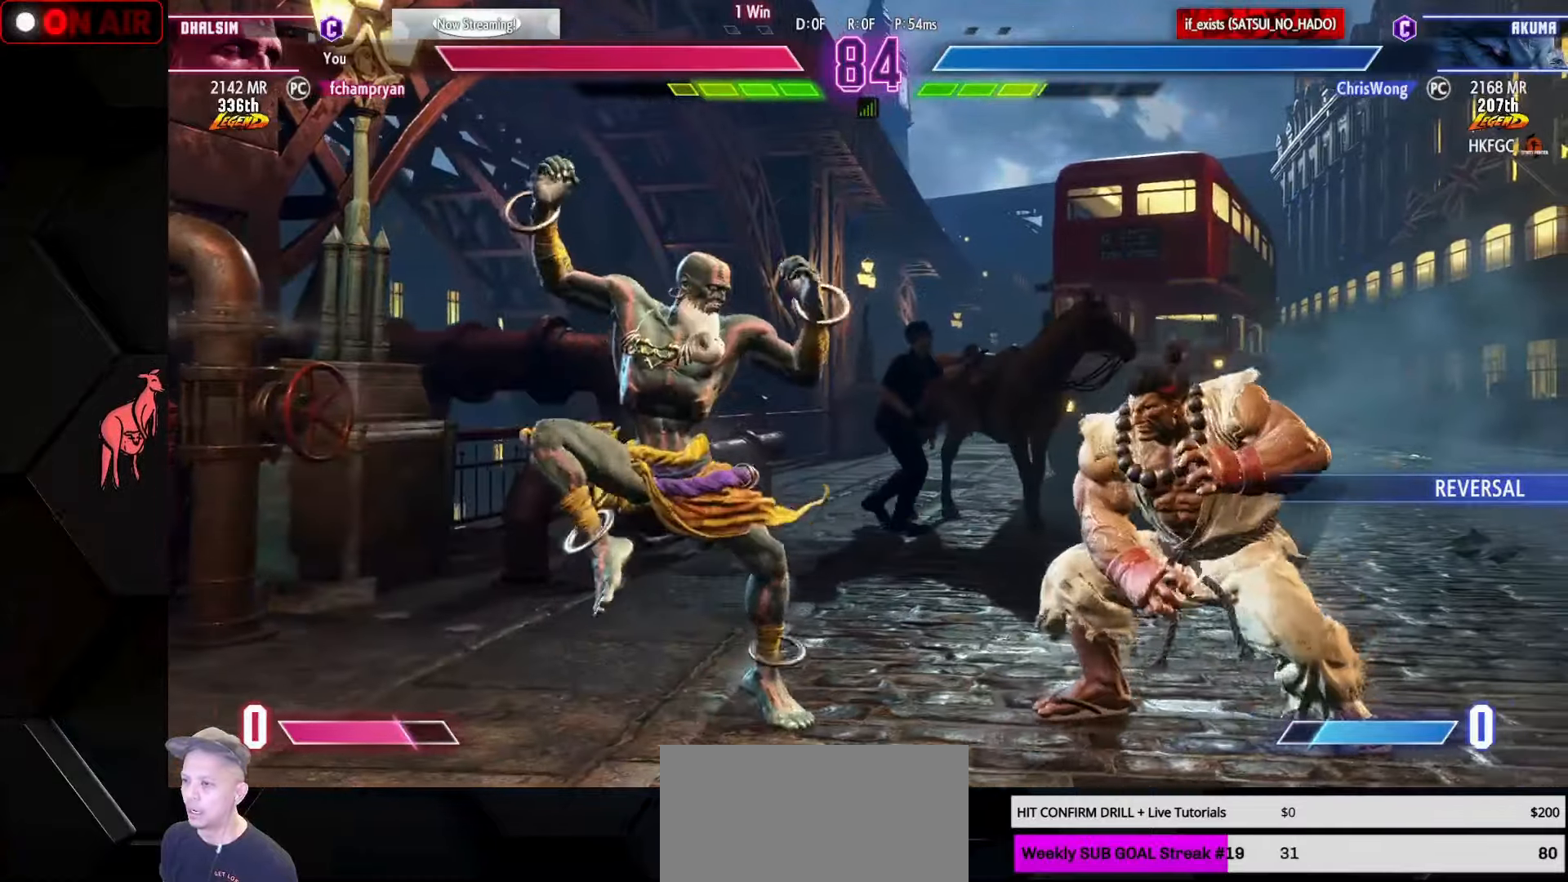
{"buttons": [], "left_stick": "right", "events": [[433, "left_stick", "right"]]}
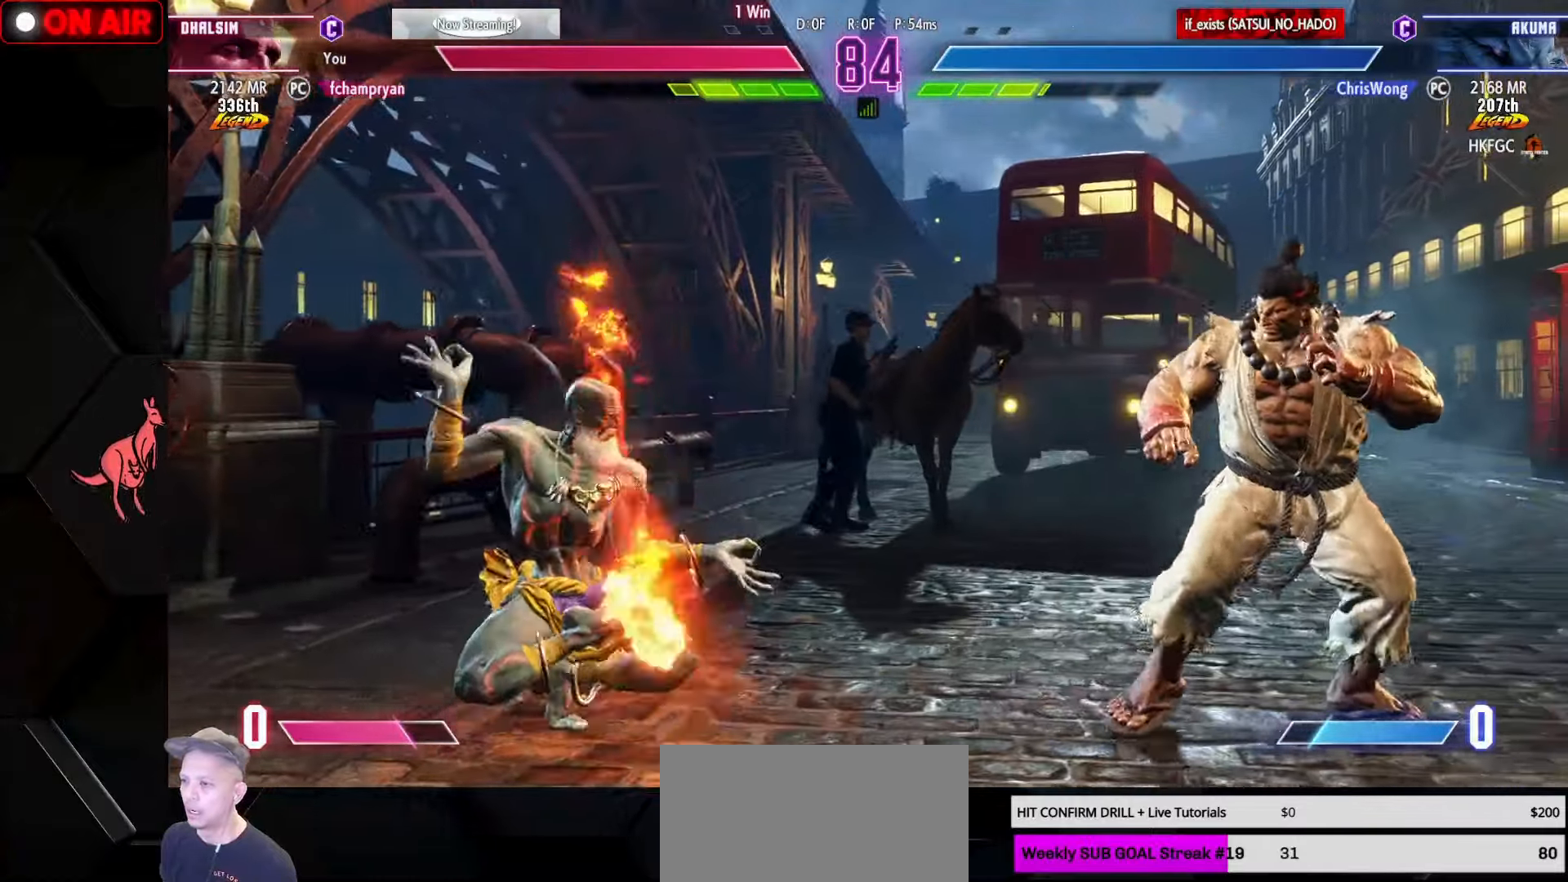
{"buttons": [], "left_stick": "down-left", "events": [[317, "left_stick", "down-left"]]}
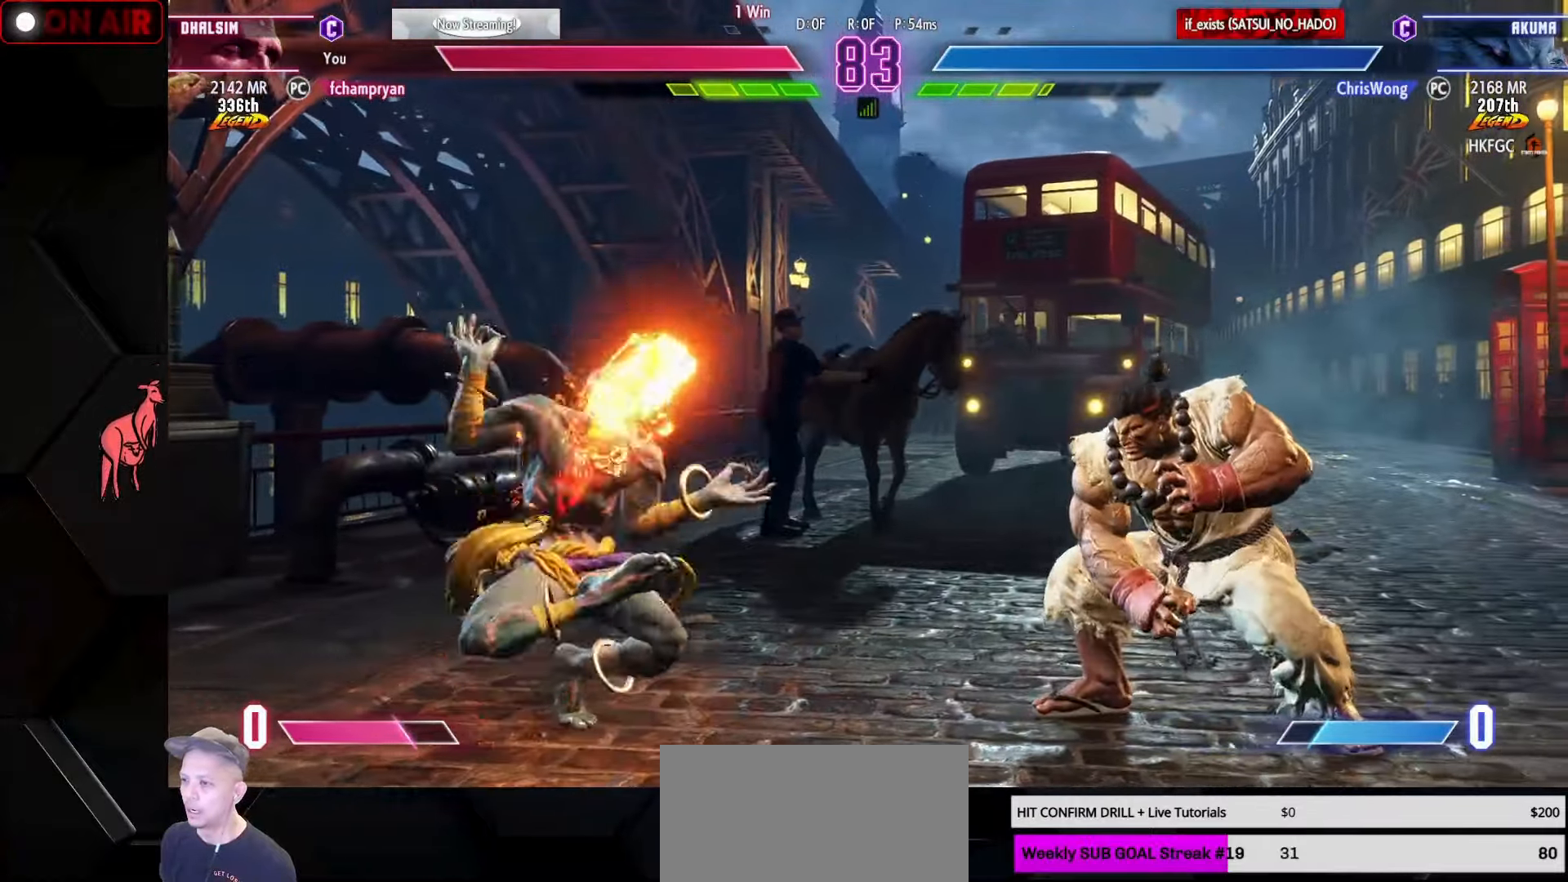
{"buttons": [], "left_stick": "left", "events": [[183, "left_stick", "left"]]}
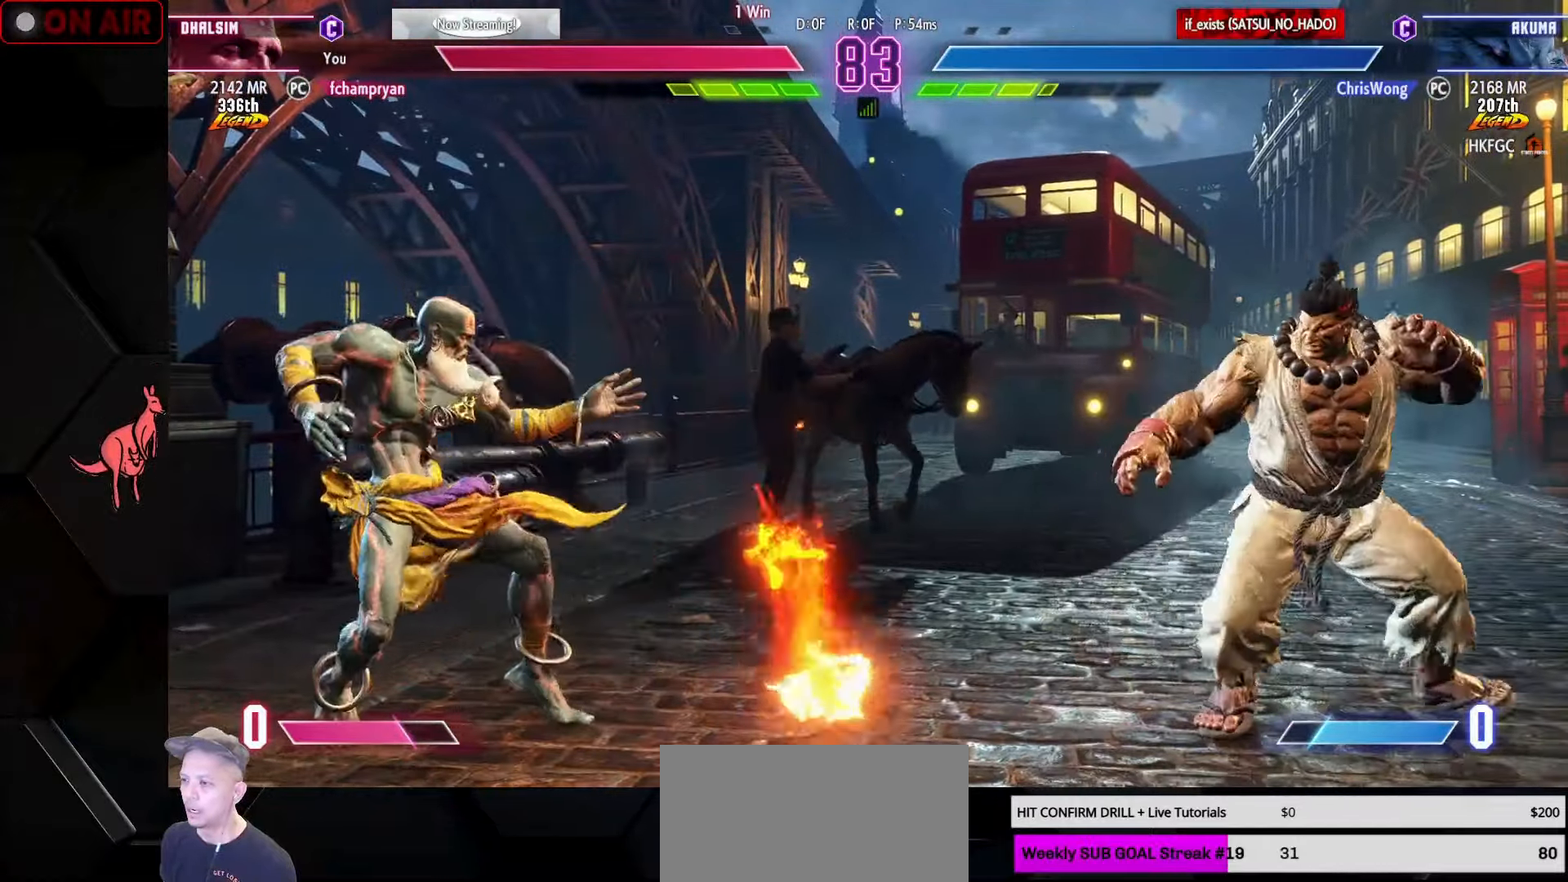
{"buttons": [], "left_stick": "left", "events": [[183, "left_stick", "down-left"], [217, "SQUARE", "down"], [317, "SQUARE", "up"], [467, "left_stick", "left"]]}
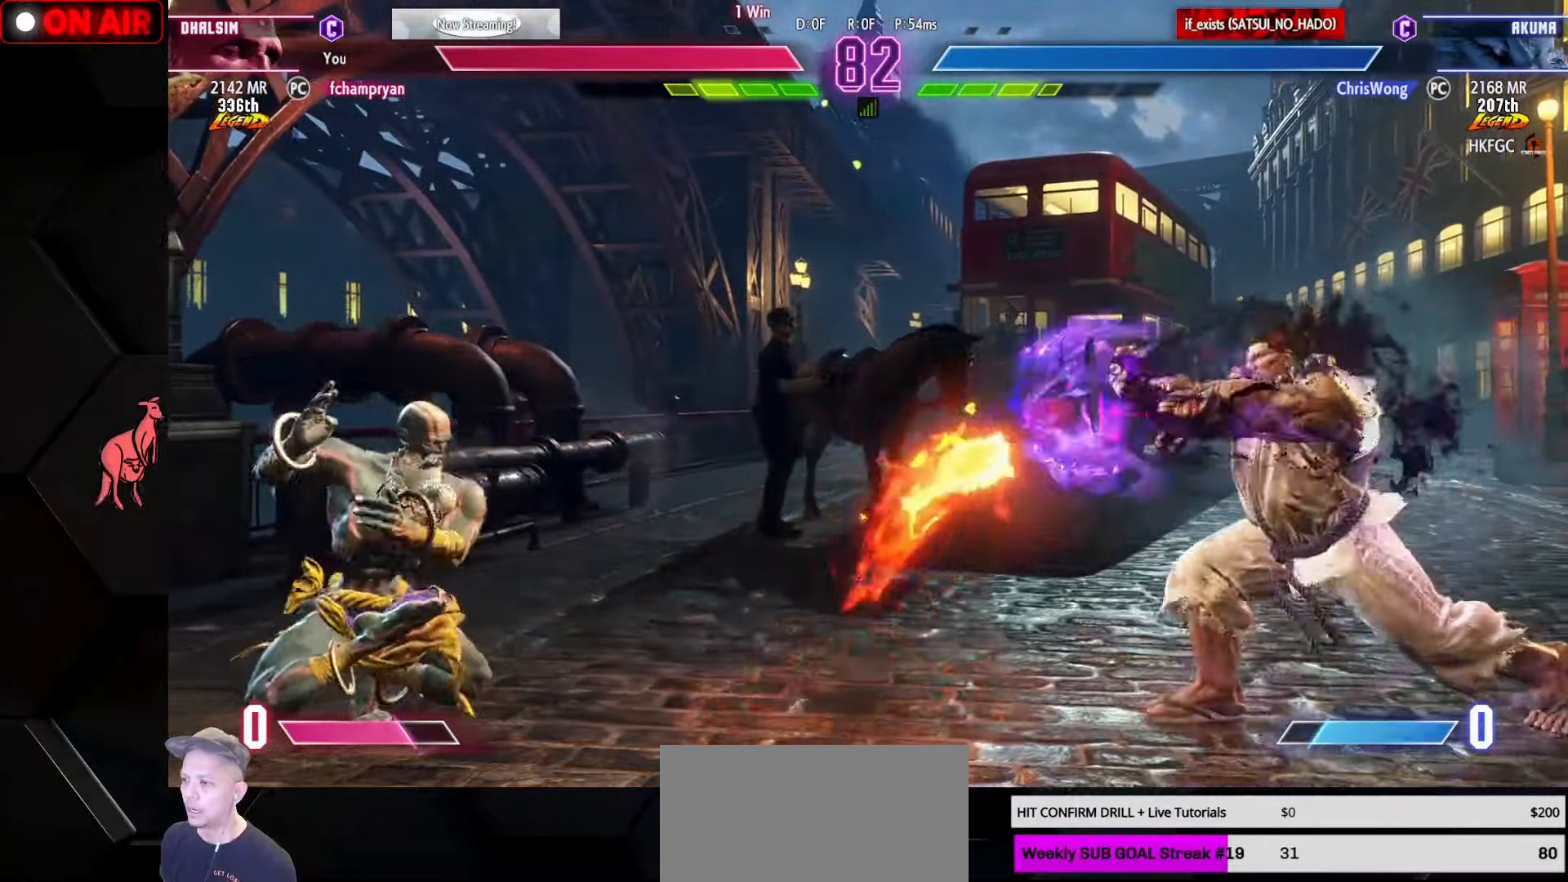
{"buttons": [], "left_stick": "right", "events": [[350, "left_stick", "down"], [417, "left_stick", "right"], [450, "SQUARE", "down"], [483, "SQUARE", "up"]]}
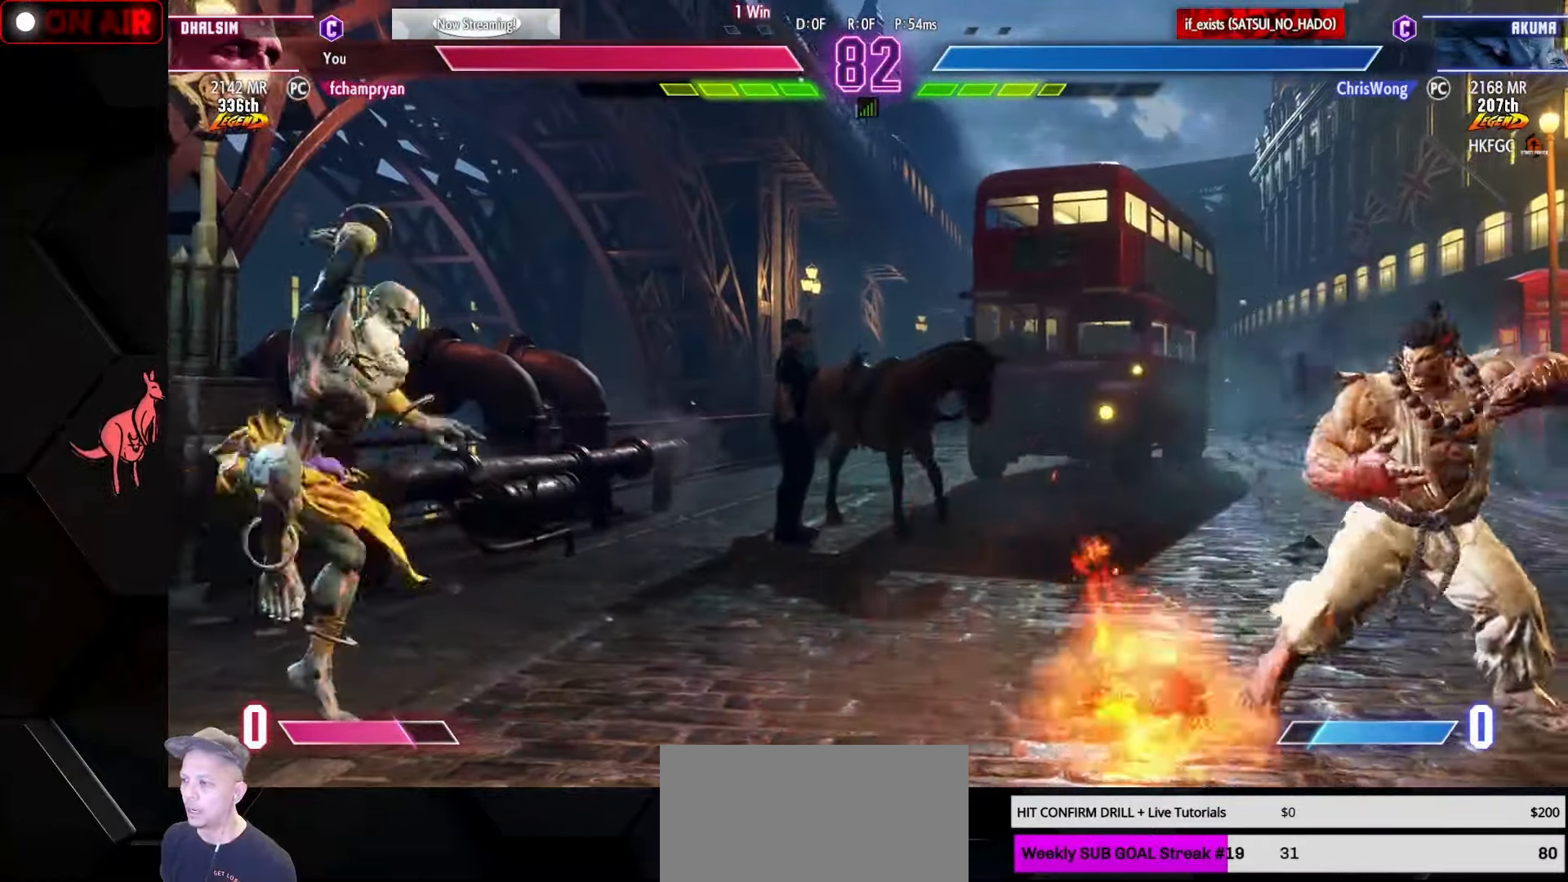
{"buttons": [], "left_stick": "center", "events": [[33, "left_stick", "center"], [300, "left_stick", "left"], [500, "left_stick", "center"]]}
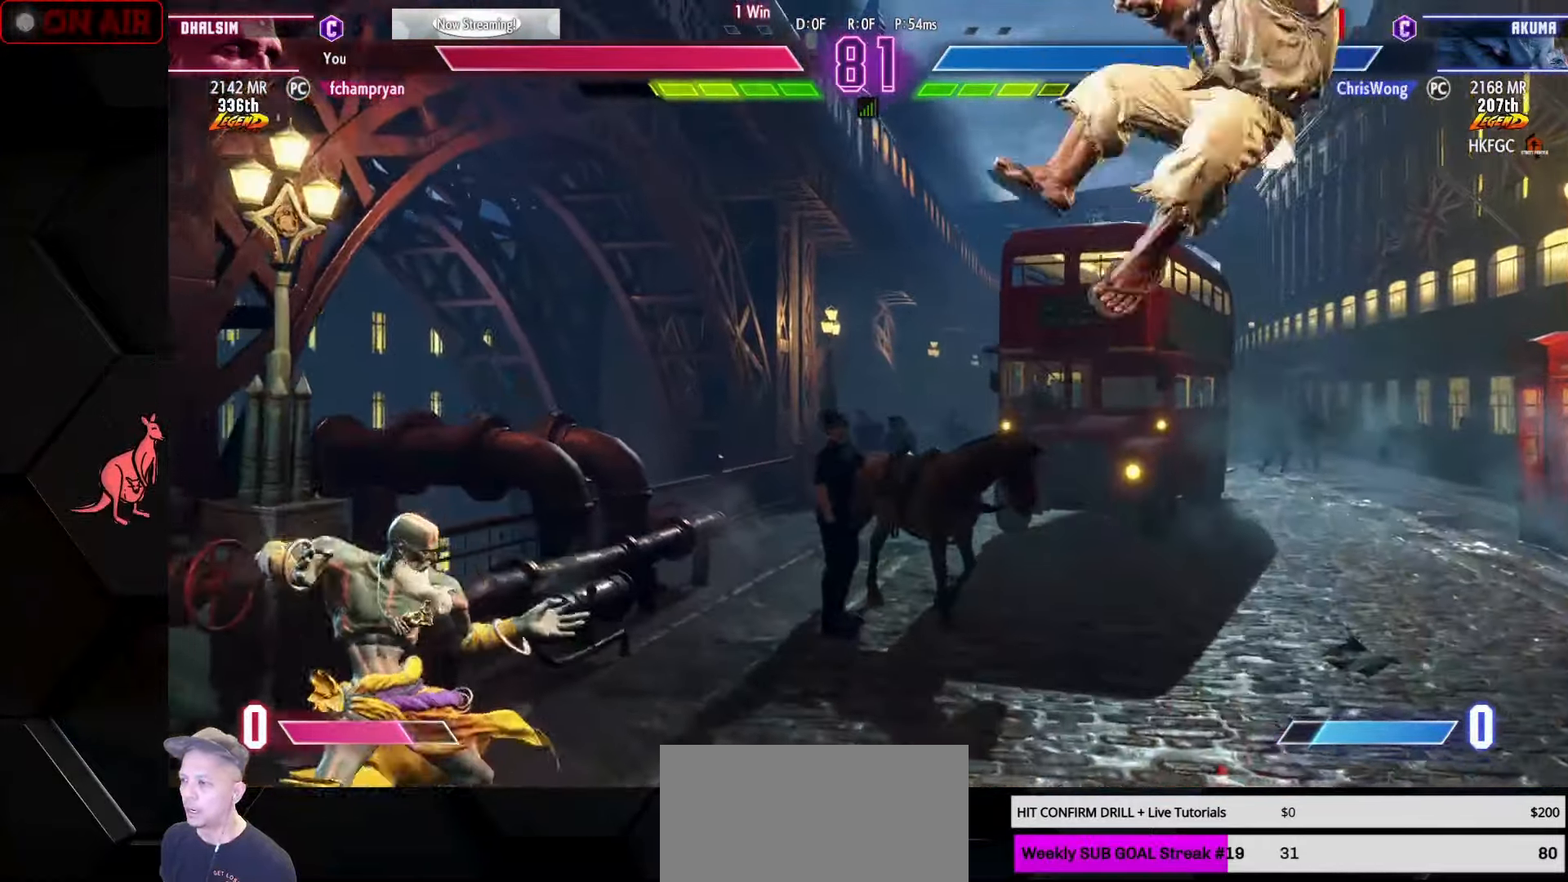
{"buttons": ["R2"], "left_stick": "center", "events": [[150, "left_stick", "left"], [350, "left_stick", "center"], [400, "R2", "down"]]}
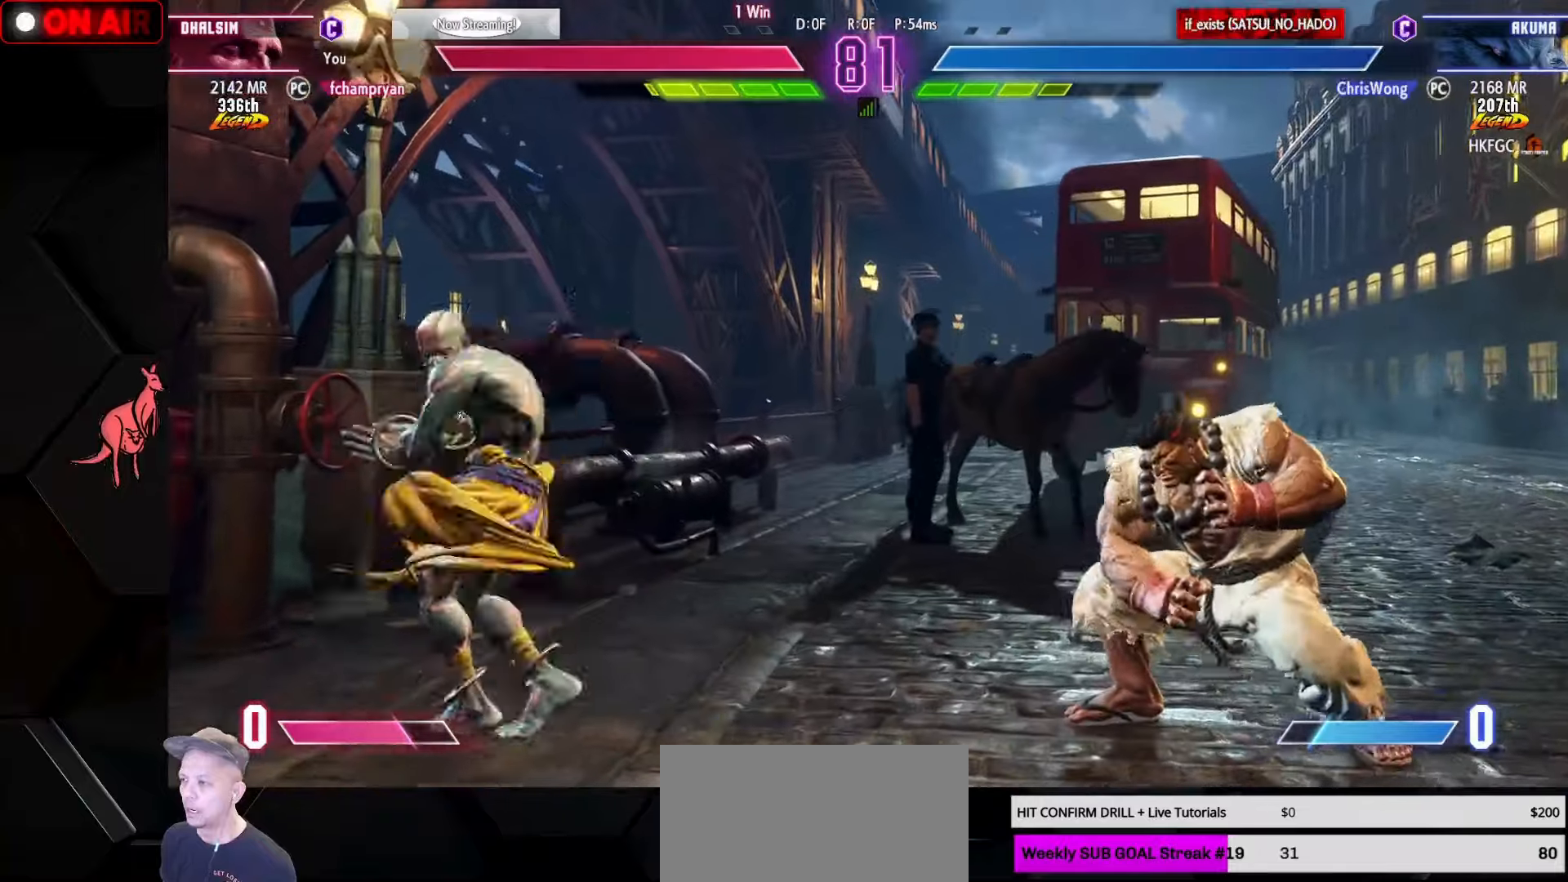
{"buttons": [], "left_stick": "center", "events": [[34, "R2", "up"], [100, "left_stick", "left"], [167, "left_stick", "down"], [250, "left_stick", "right"], [284, "TRIANGLE", "down"], [317, "left_stick", "center"], [367, "TRIANGLE", "up"]]}
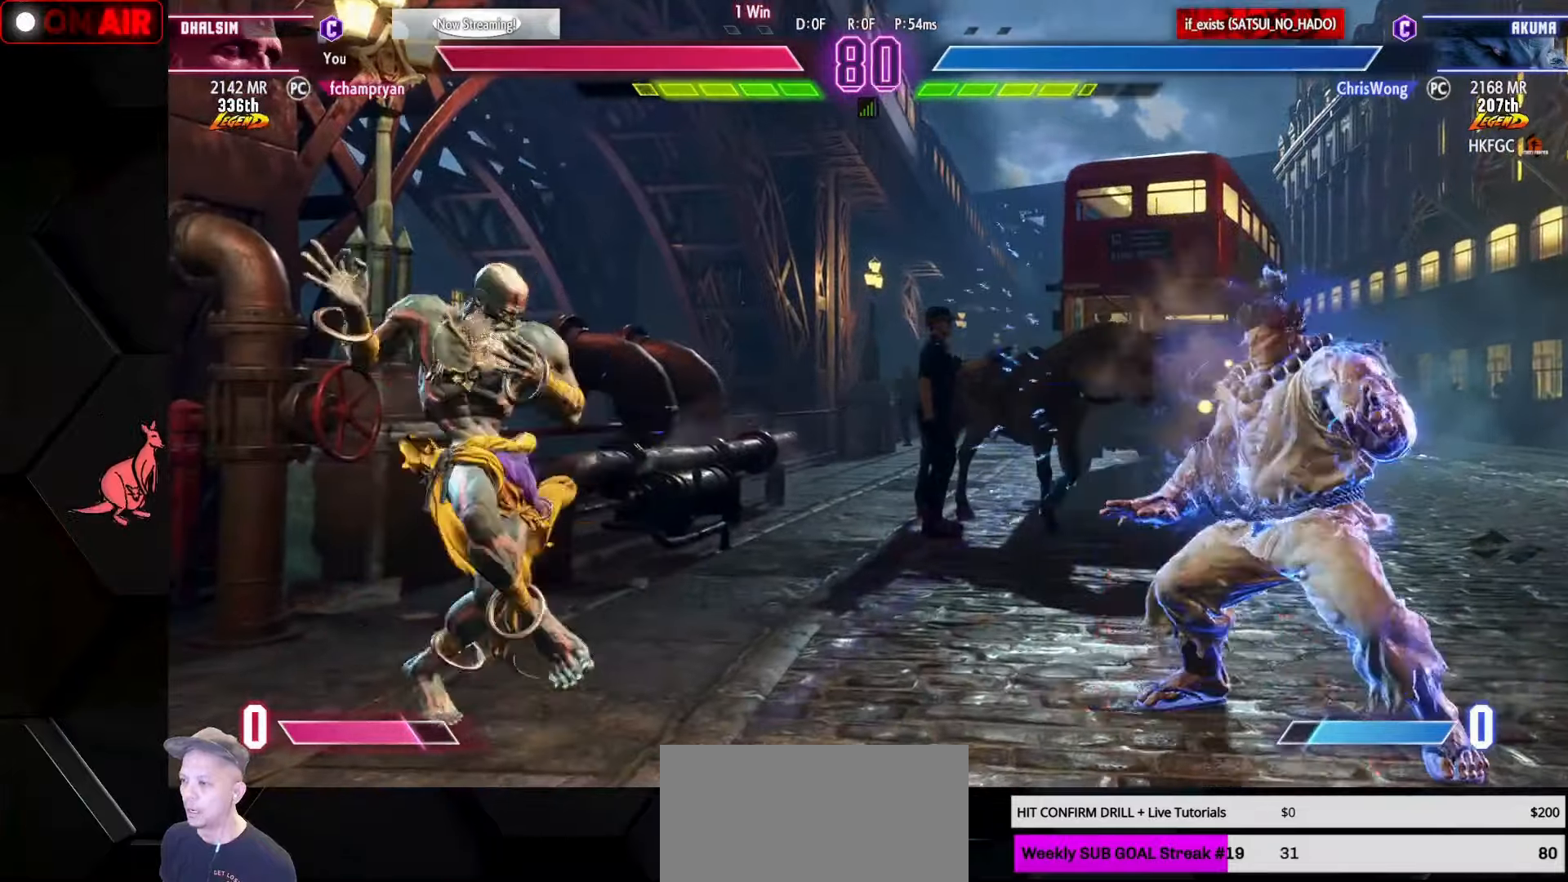
{"buttons": [], "left_stick": "left", "events": [[117, "left_stick", "left"]]}
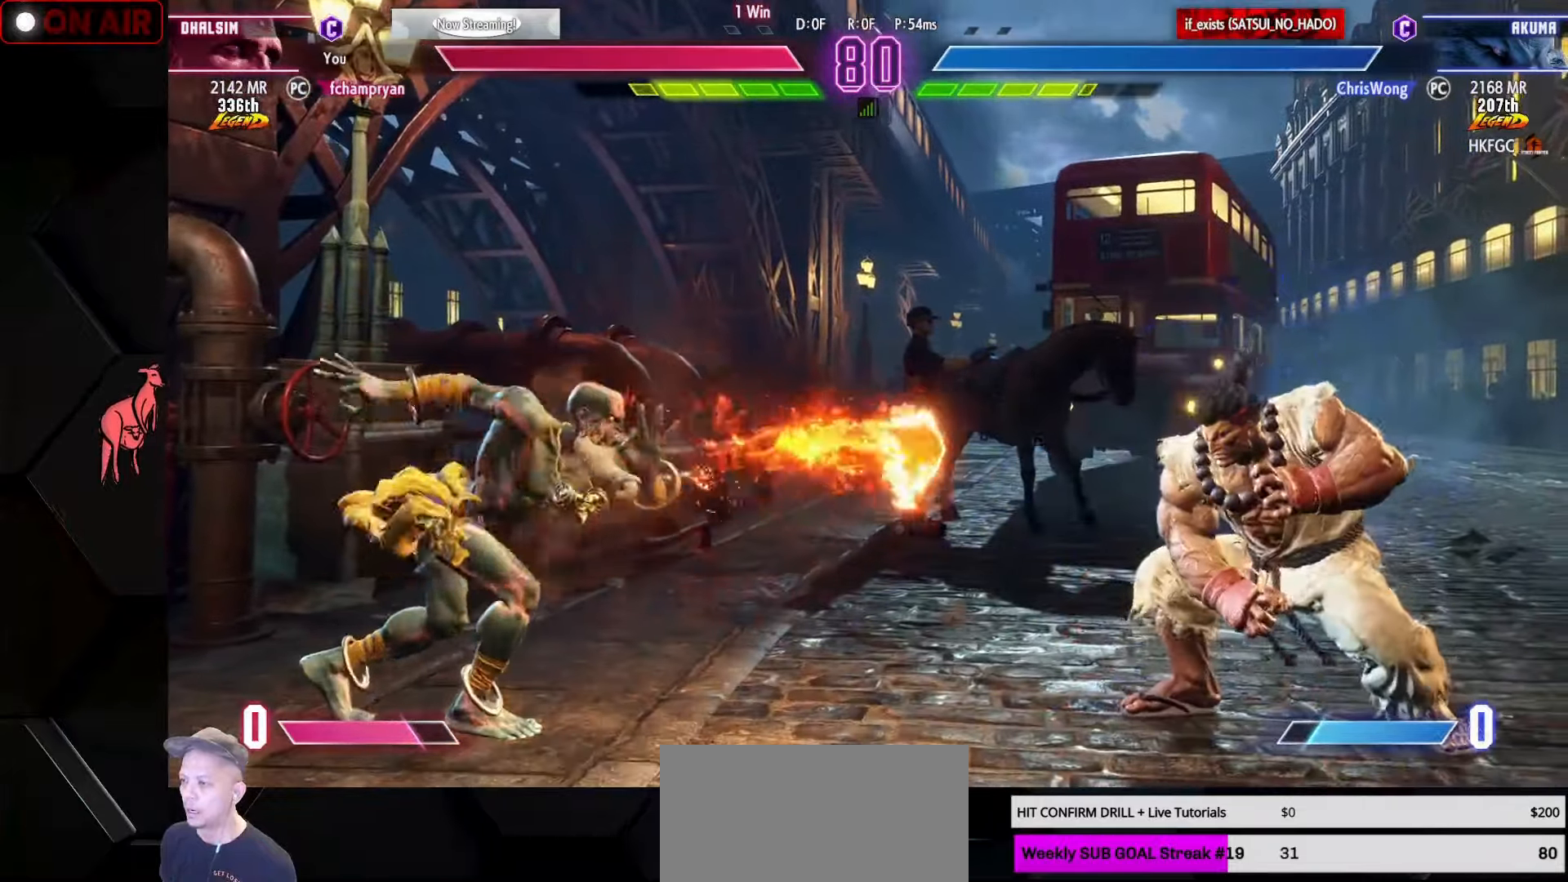
{"buttons": ["SQUARE"], "left_stick": "down-left", "events": [[450, "left_stick", "down-left"], [484, "SQUARE", "down"]]}
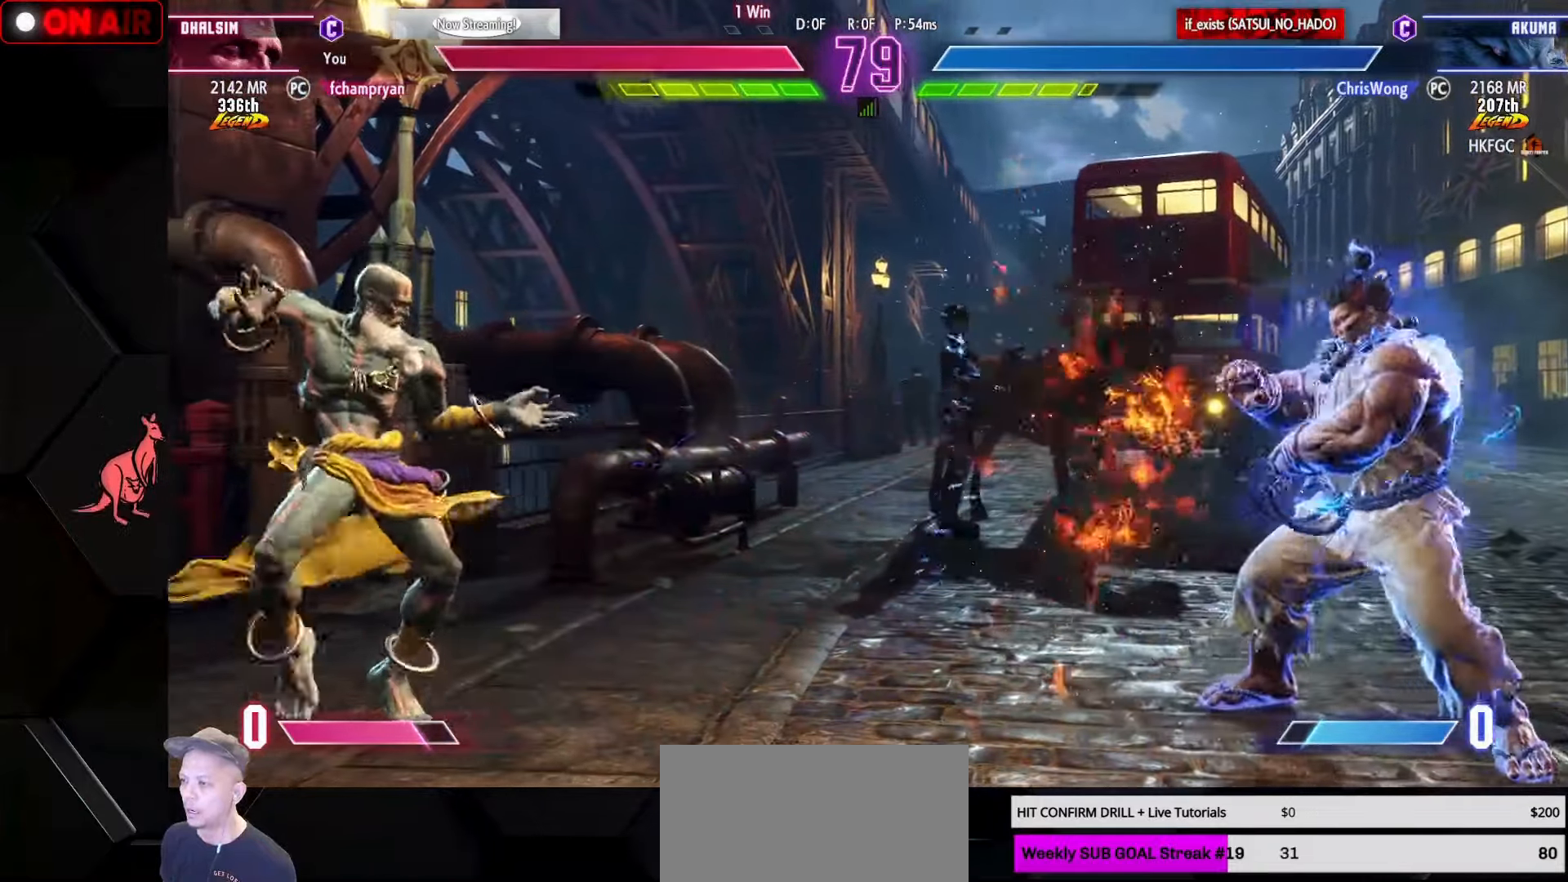
{"buttons": [], "left_stick": "left", "events": [[50, "SQUARE", "up"], [167, "left_stick", "center"], [267, "R2", "down"], [367, "R2", "up"], [484, "left_stick", "left"]]}
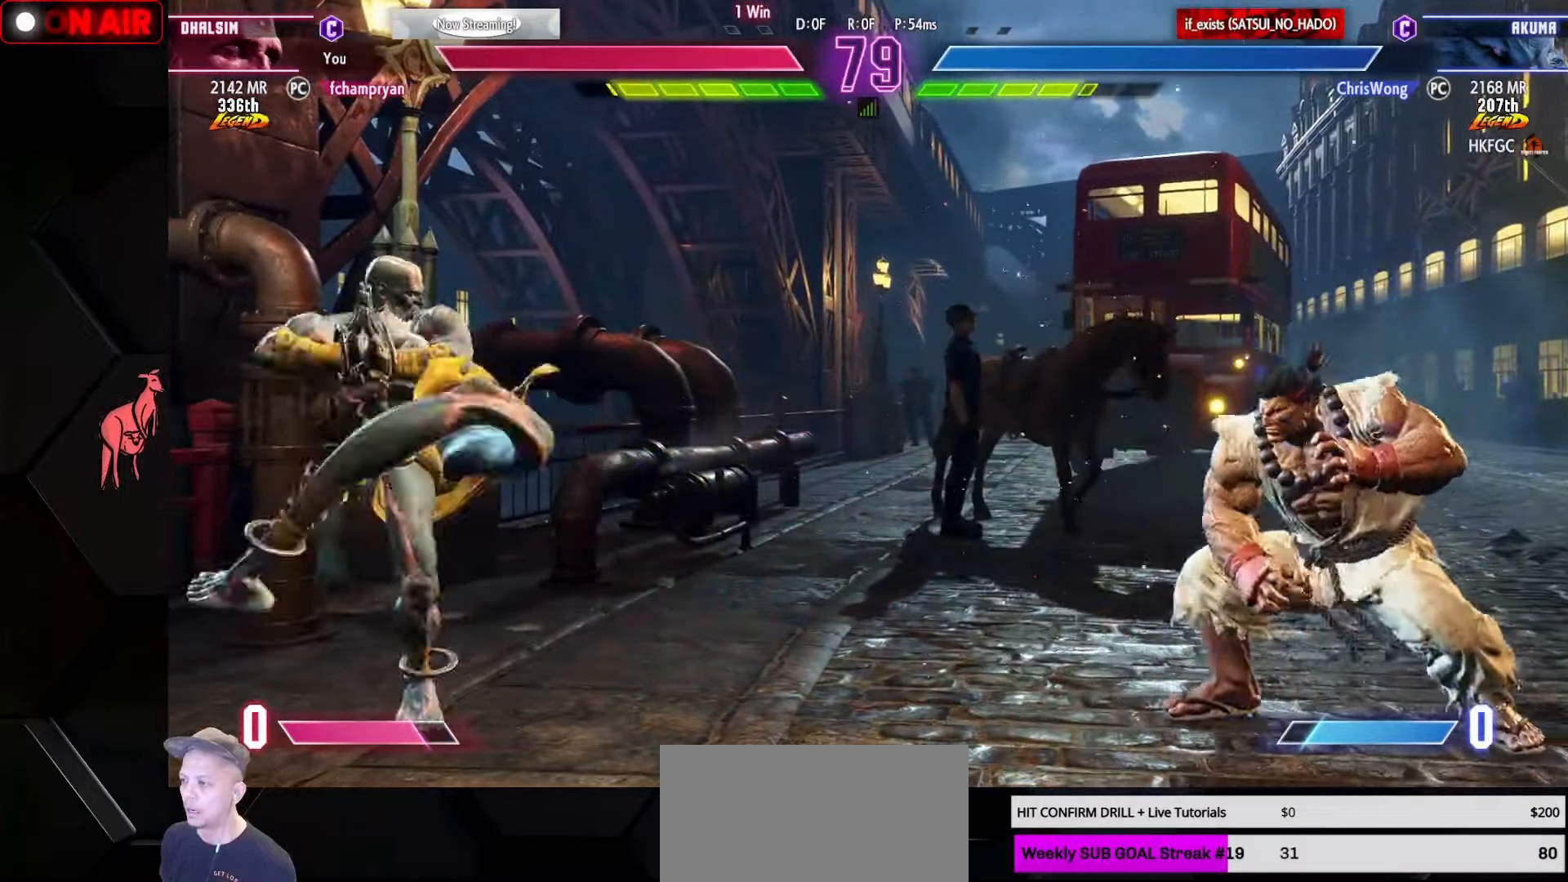
{"buttons": [], "left_stick": "up", "events": [[50, "left_stick", "down"], [134, "left_stick", "right"], [150, "TRIANGLE", "down"], [184, "left_stick", "center"], [234, "TRIANGLE", "up"], [434, "left_stick", "up"]]}
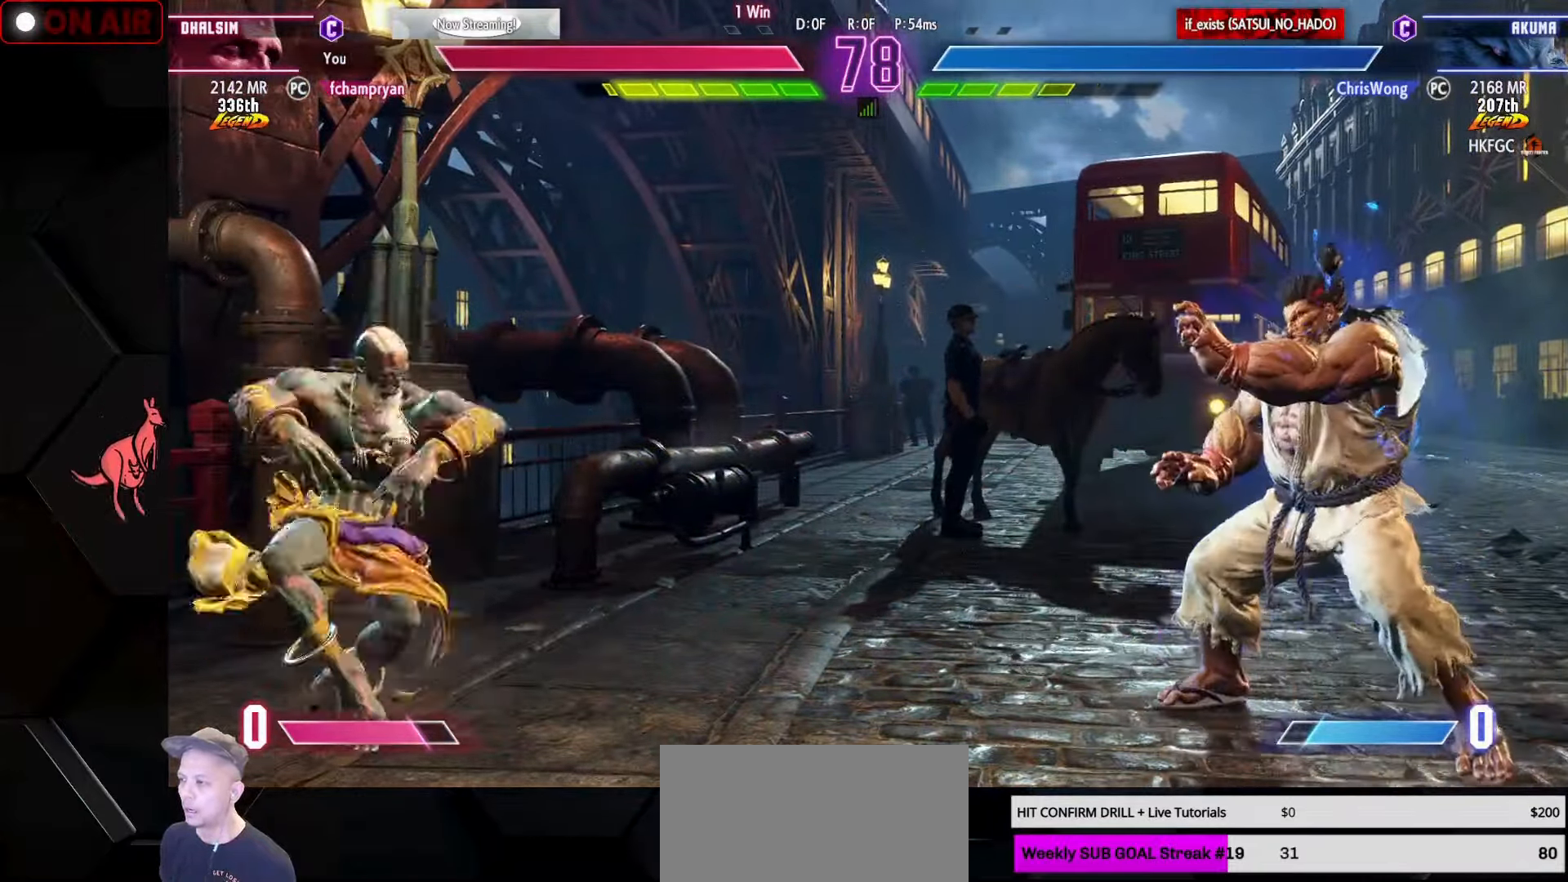
{"buttons": [], "left_stick": "right", "events": [[67, "left_stick", "down"], [117, "CIRCLE", "down"], [117, "CROSS", "down"], [200, "CIRCLE", "up"], [200, "CROSS", "up"], [234, "left_stick", "right"], [417, "TRIANGLE", "down"], [500, "TRIANGLE", "up"]]}
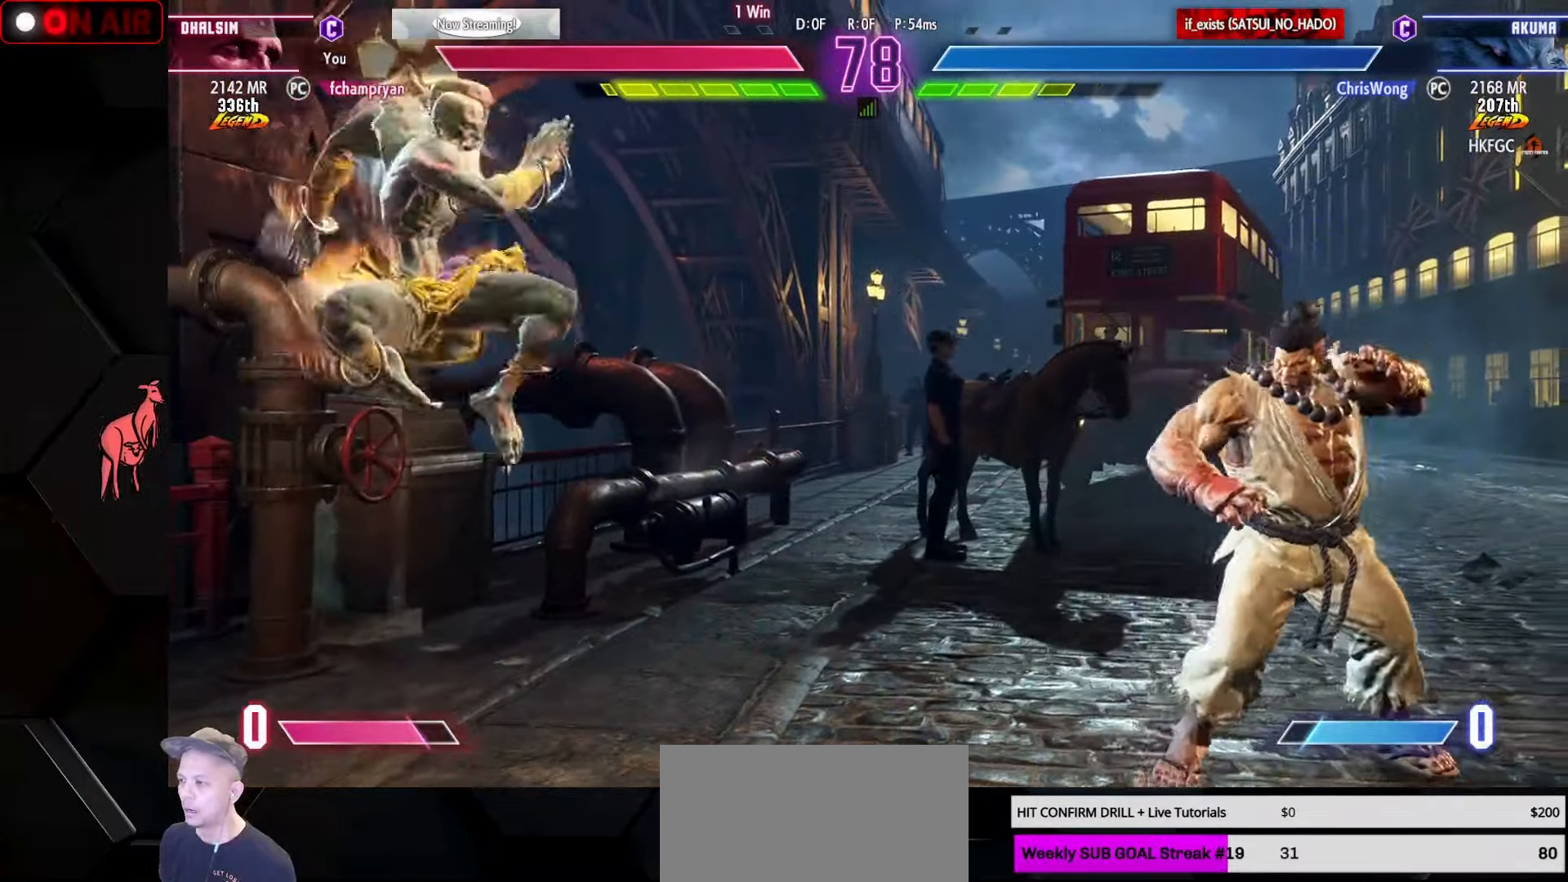
{"buttons": [], "left_stick": "down-left", "events": [[67, "TRIANGLE", "down"], [184, "TRIANGLE", "up"], [217, "left_stick", "center"], [267, "left_stick", "left"], [484, "left_stick", "down-left"]]}
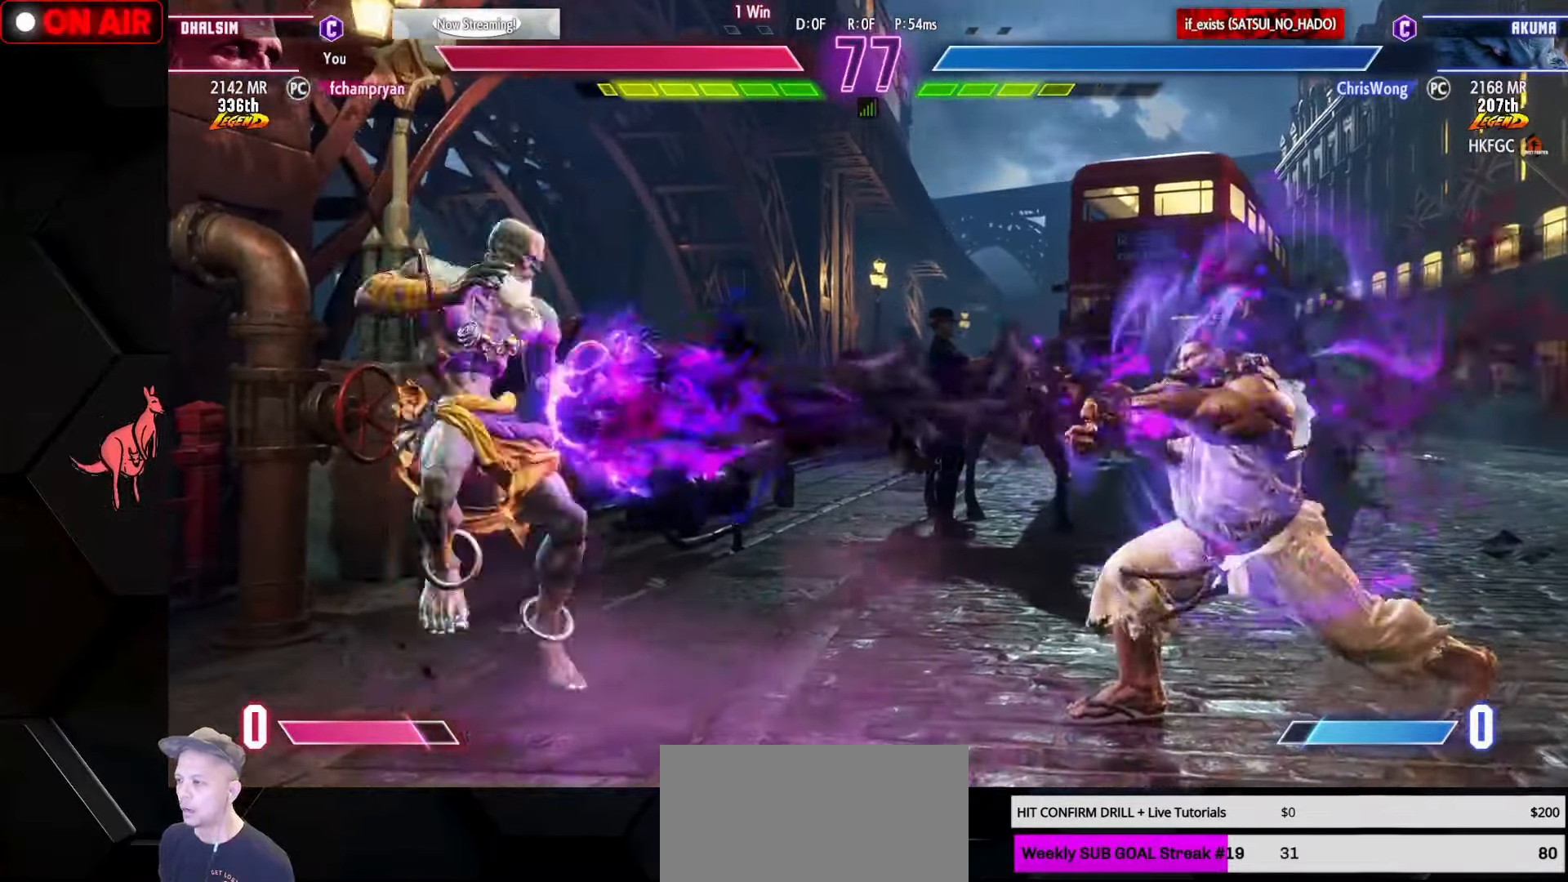
{"buttons": [], "left_stick": "center", "events": [[317, "left_stick", "center"]]}
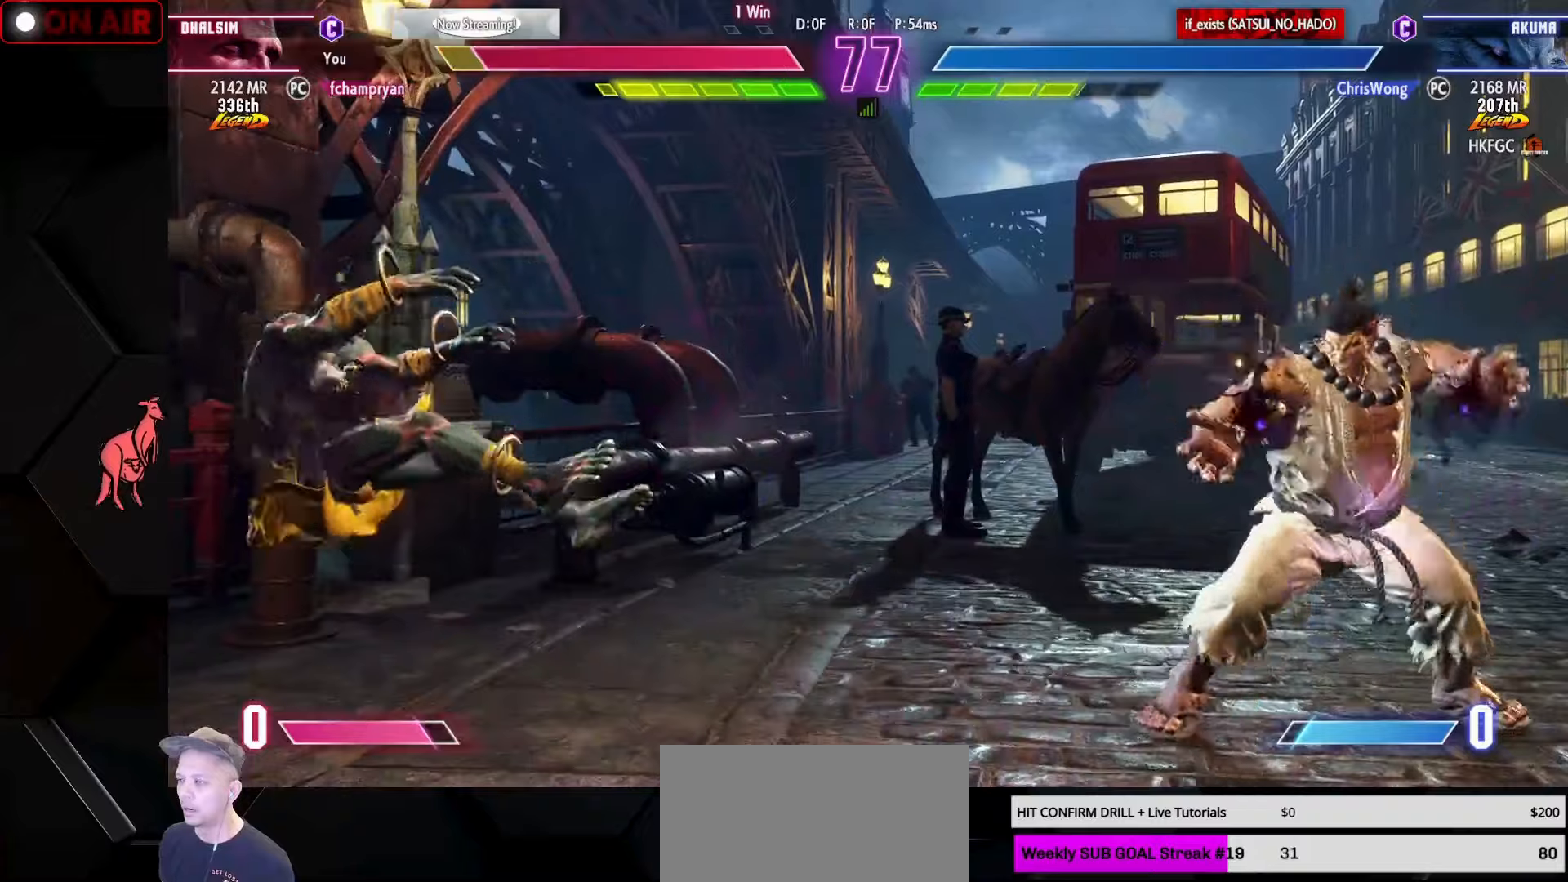
{"buttons": [], "left_stick": "left", "events": [[466, "left_stick", "left"]]}
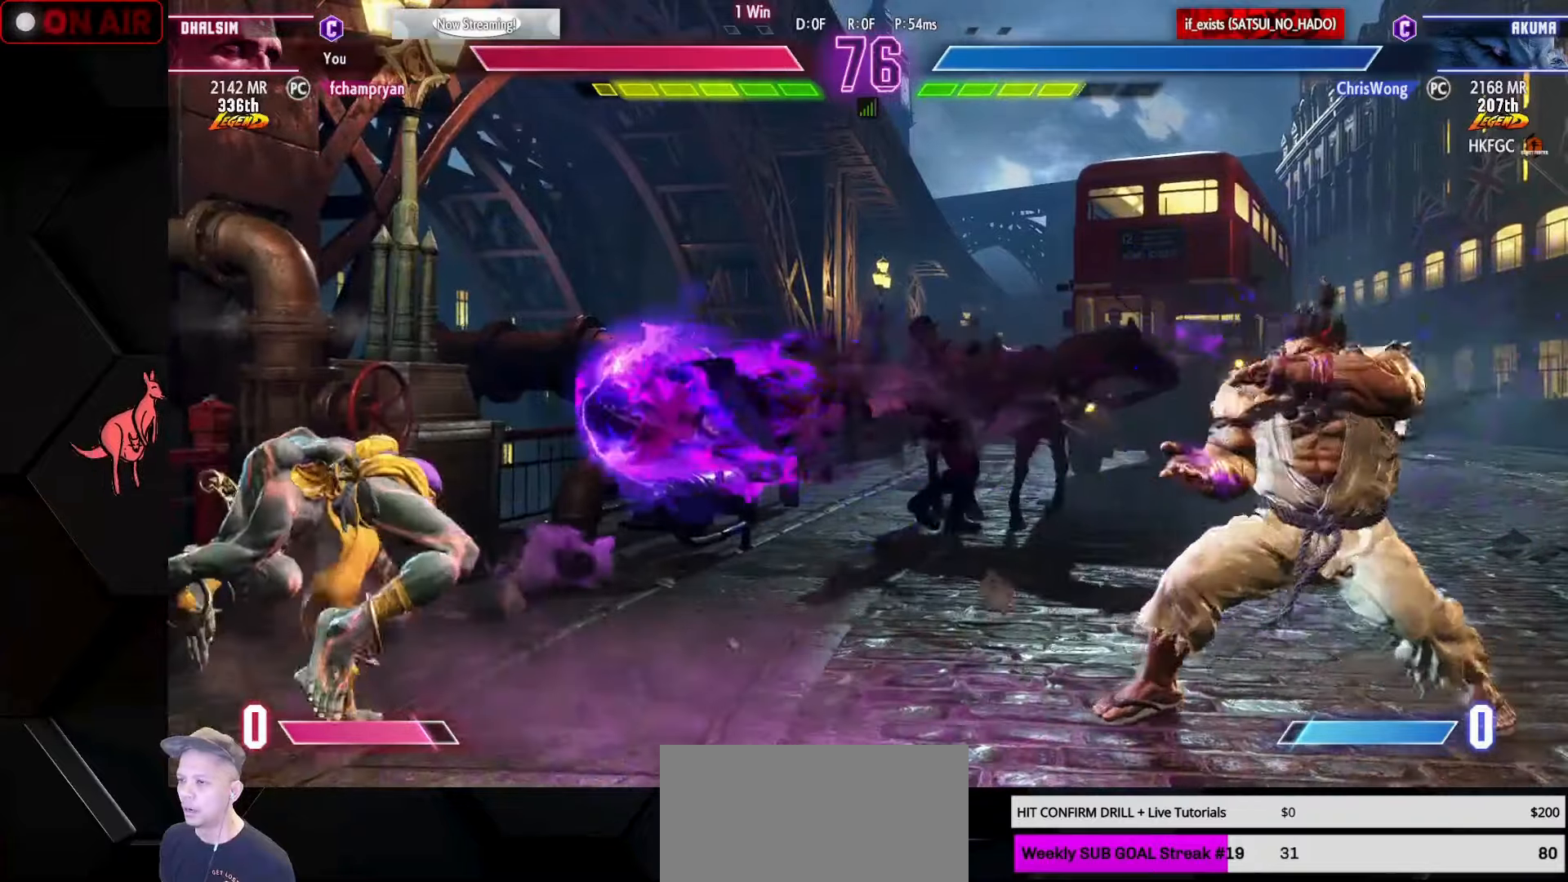
{"buttons": ["L1"], "left_stick": "up-right", "events": [[200, "CIRCLE", "down"], [200, "TRIANGLE", "down"], [250, "CIRCLE", "up"], [250, "TRIANGLE", "up"], [466, "L1", "down"], [466, "left_stick", "up-right"]]}